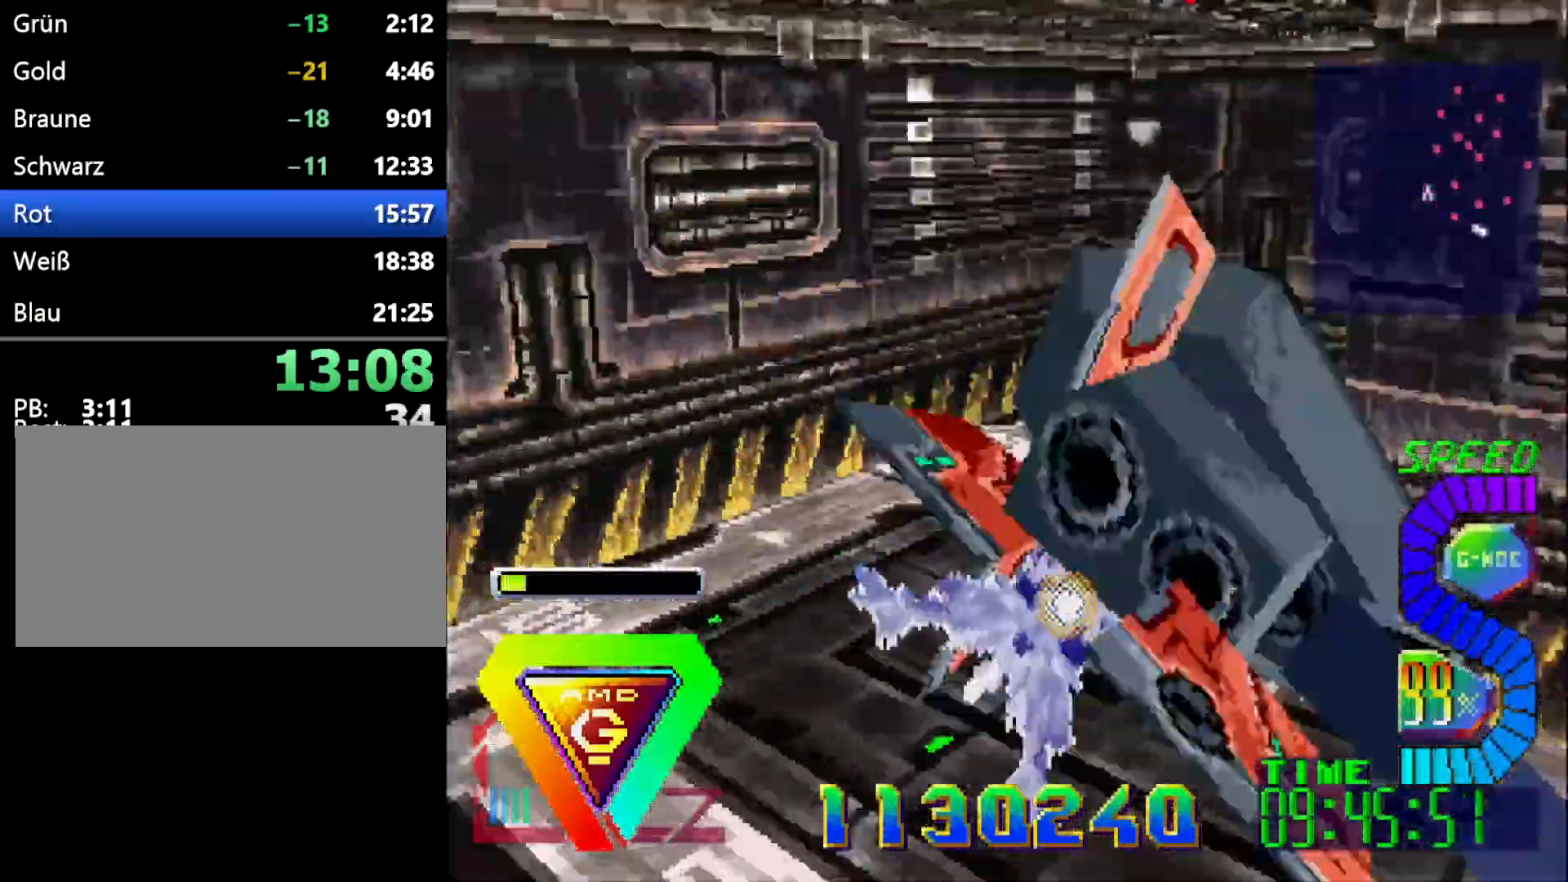
Gameplay with a controller (Xbox layout); each line is a JSON object with the inputs held at the frame after it. "events" lists button and stick changes between this image and that frame as [ms after this image, input, new state], when the widget could be followed in between. Not read: DPAD_RIGHT DPAD_UP L2 L3 R1 R2 R3.
{"buttons": [], "events": [[33, "DPAD_LEFT", "up"], [167, "DPAD_LEFT", "down"], [267, "DPAD_LEFT", "up"], [467, "DPAD_DOWN", "up"]]}
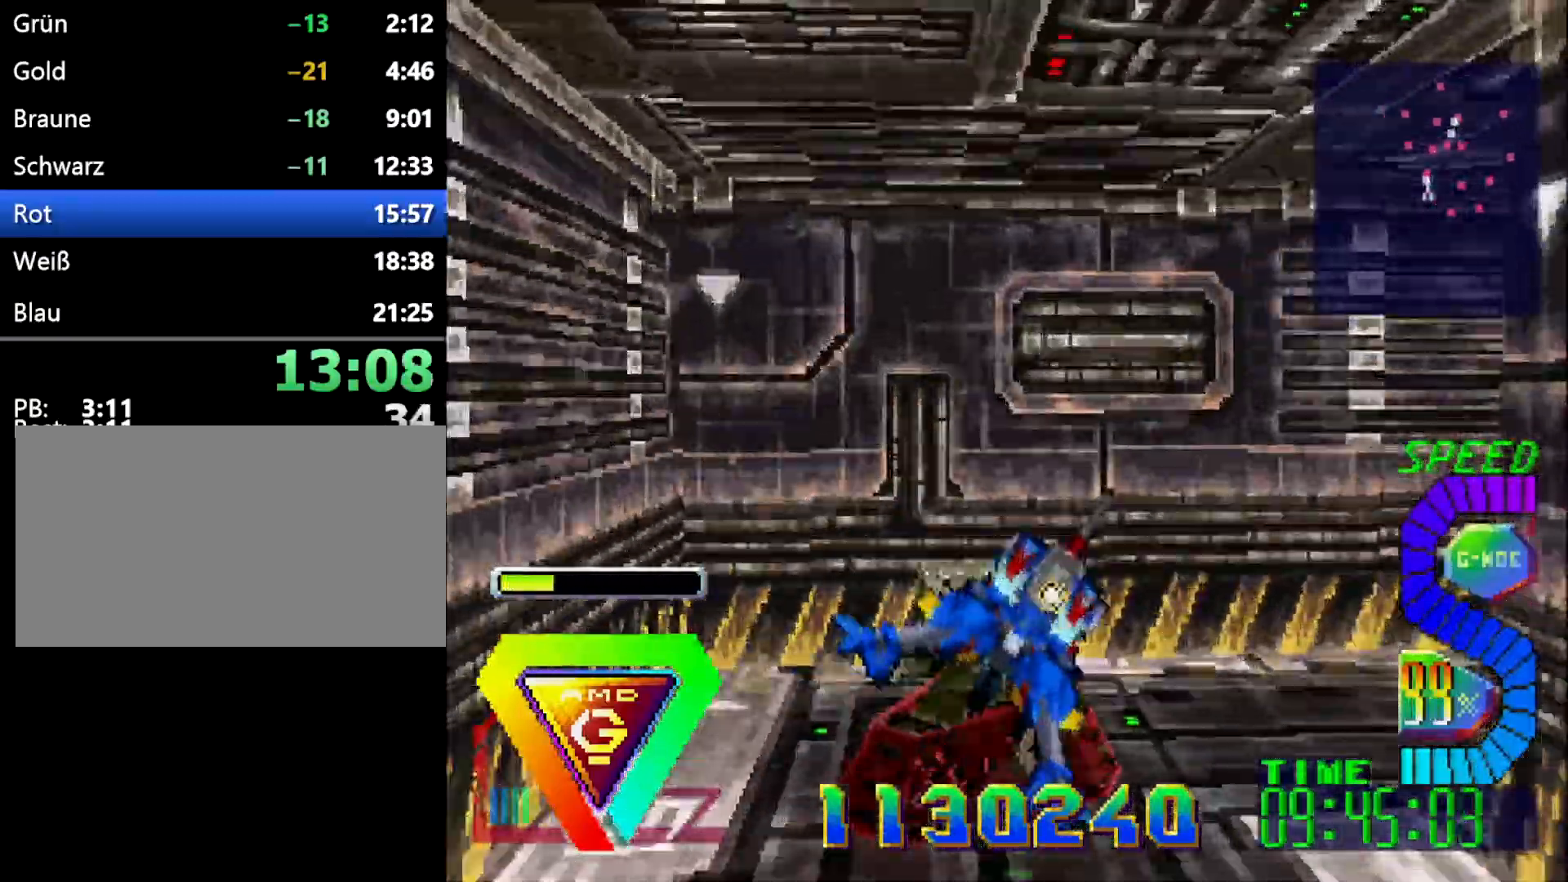
{"buttons": [], "events": []}
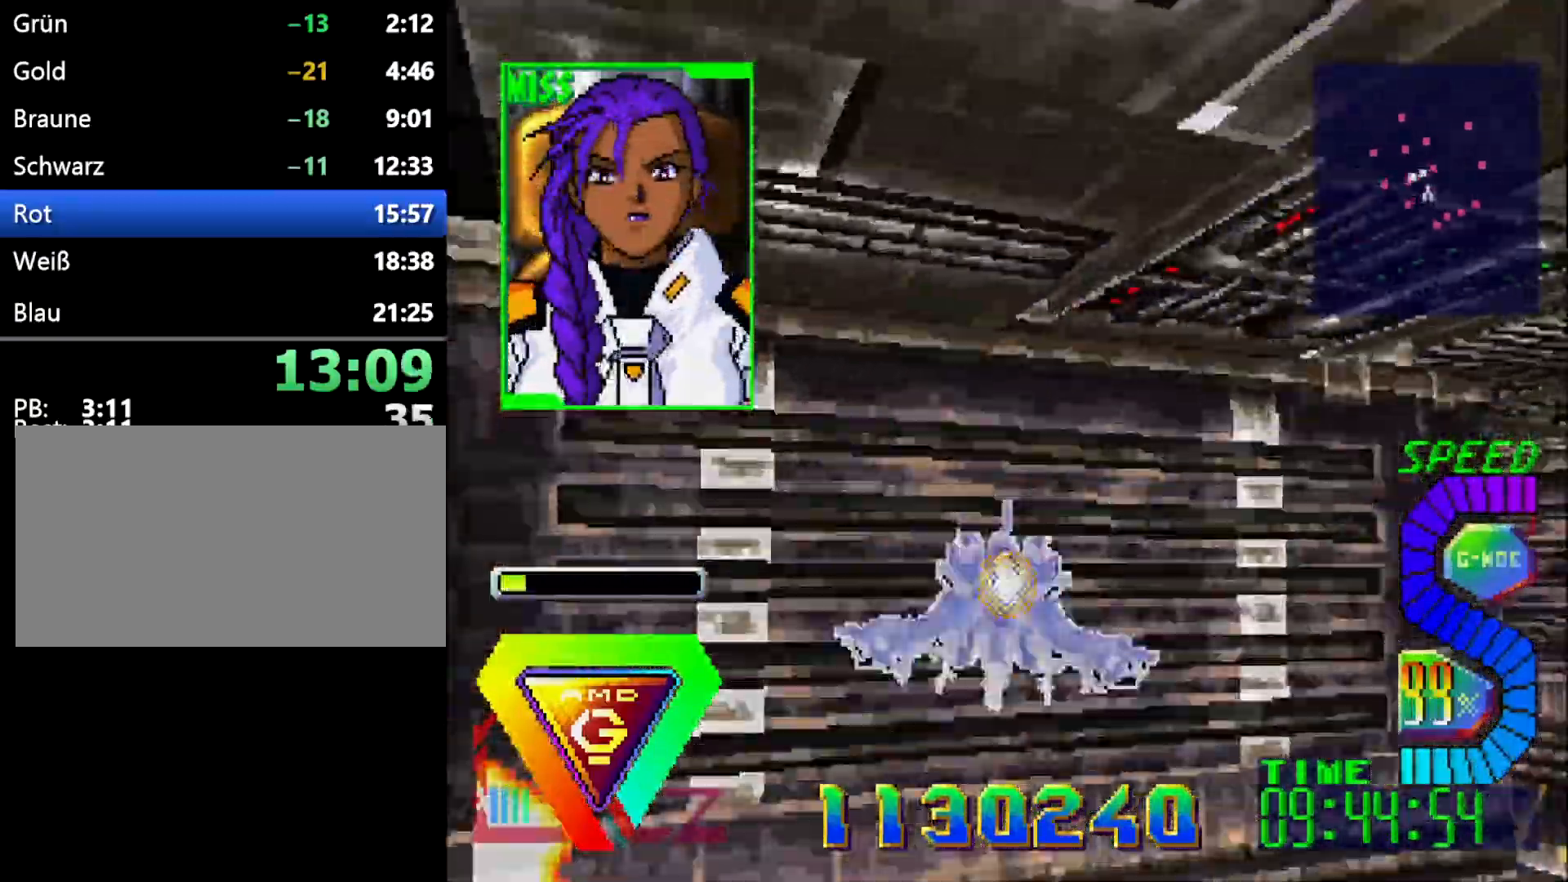
{"buttons": ["L1"], "events": [[350, "L1", "down"]]}
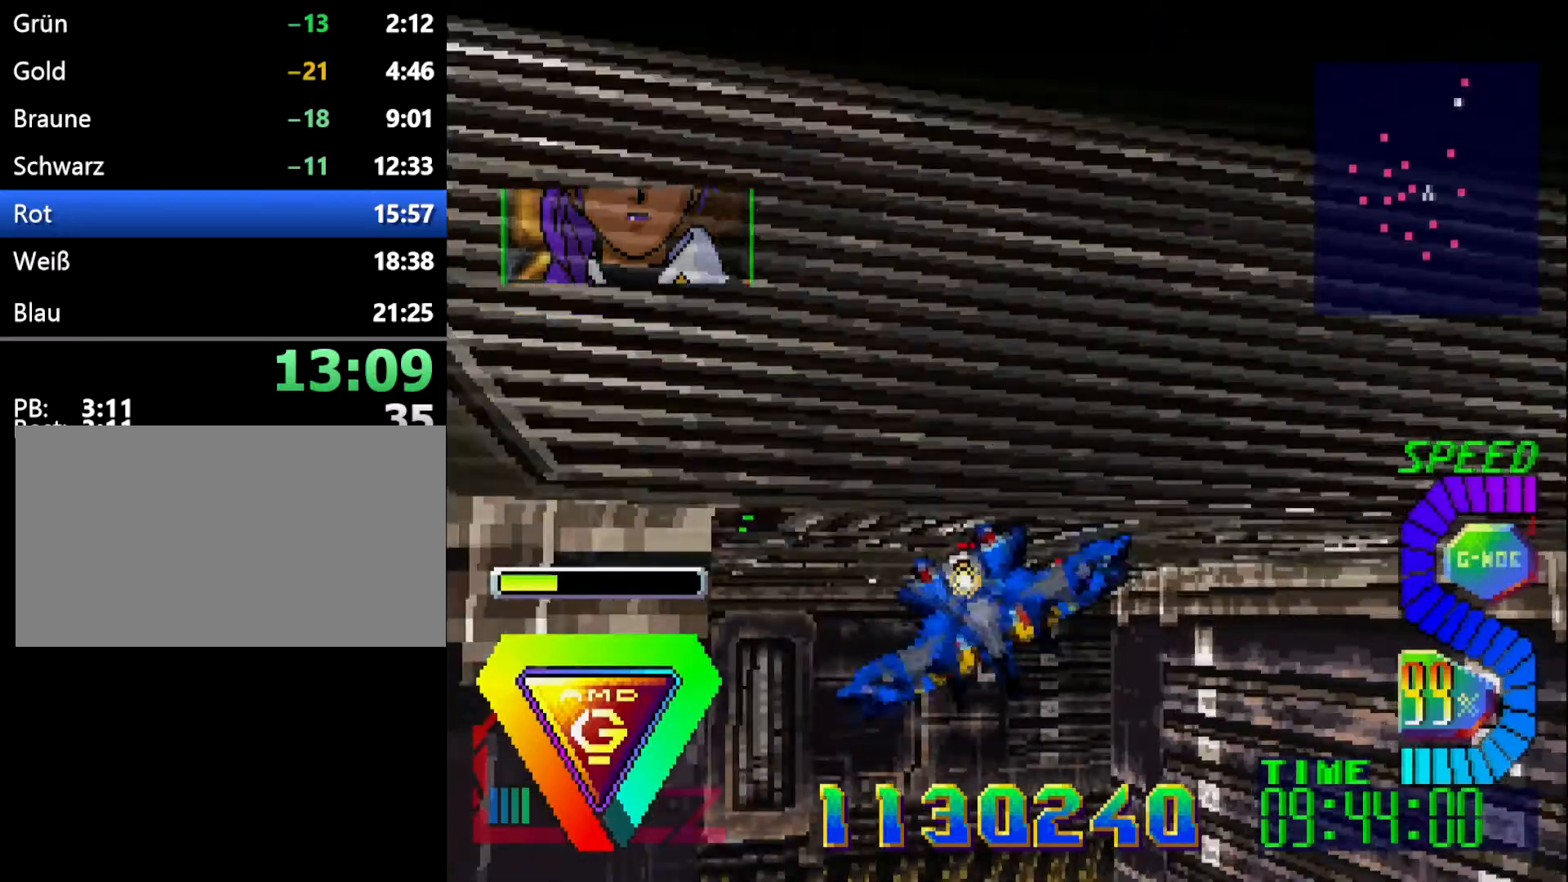
{"buttons": ["L1", "DPAD_LEFT"], "events": [[67, "DPAD_LEFT", "down"]]}
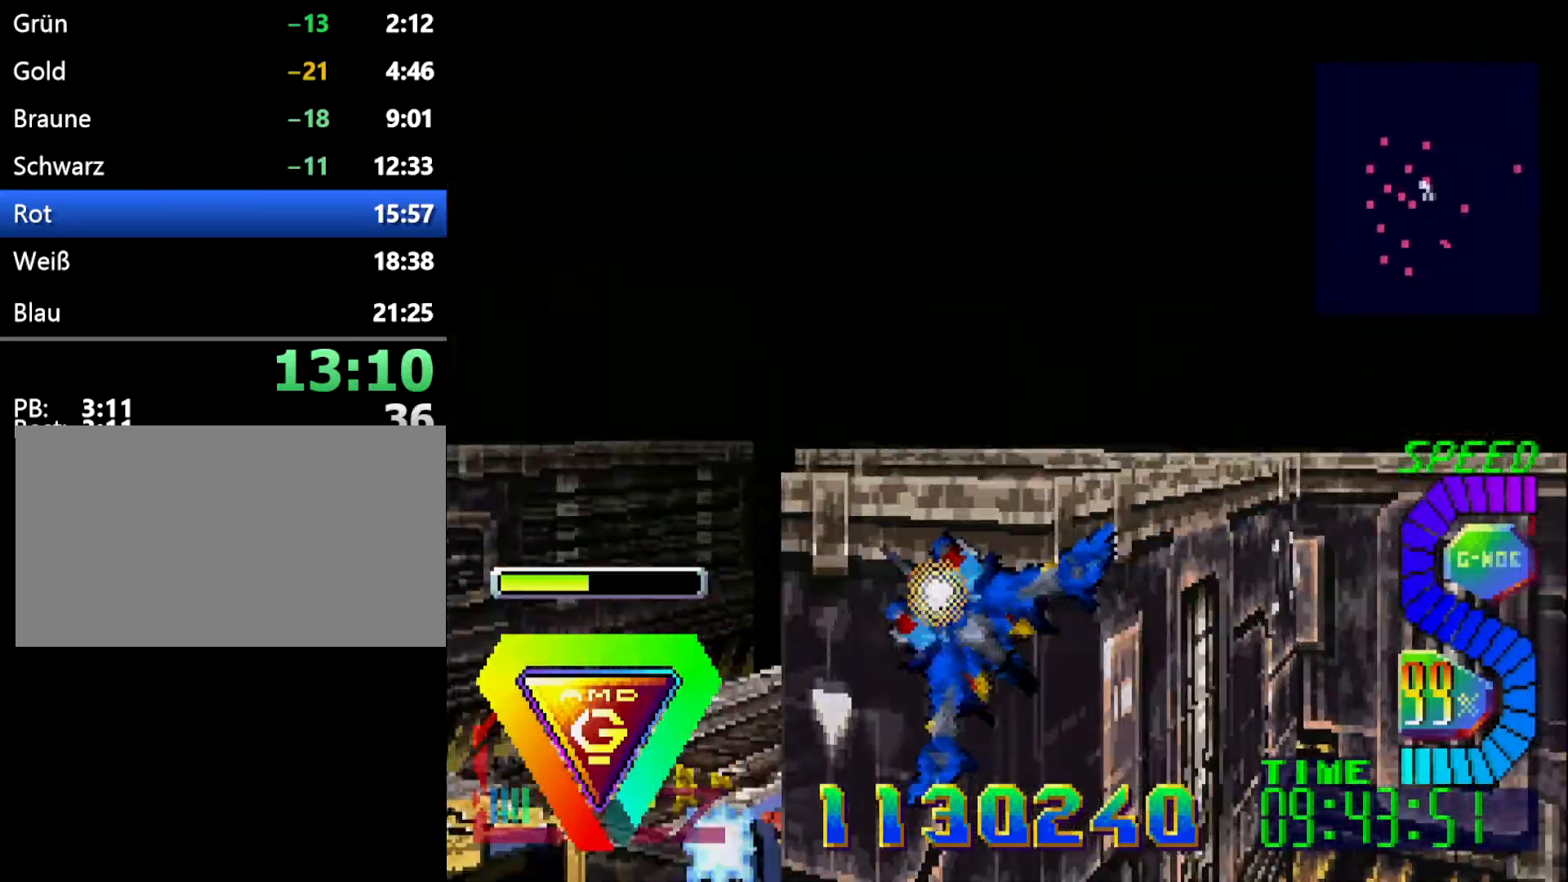
{"buttons": [], "events": [[133, "DPAD_LEFT", "up"], [133, "L1", "up"]]}
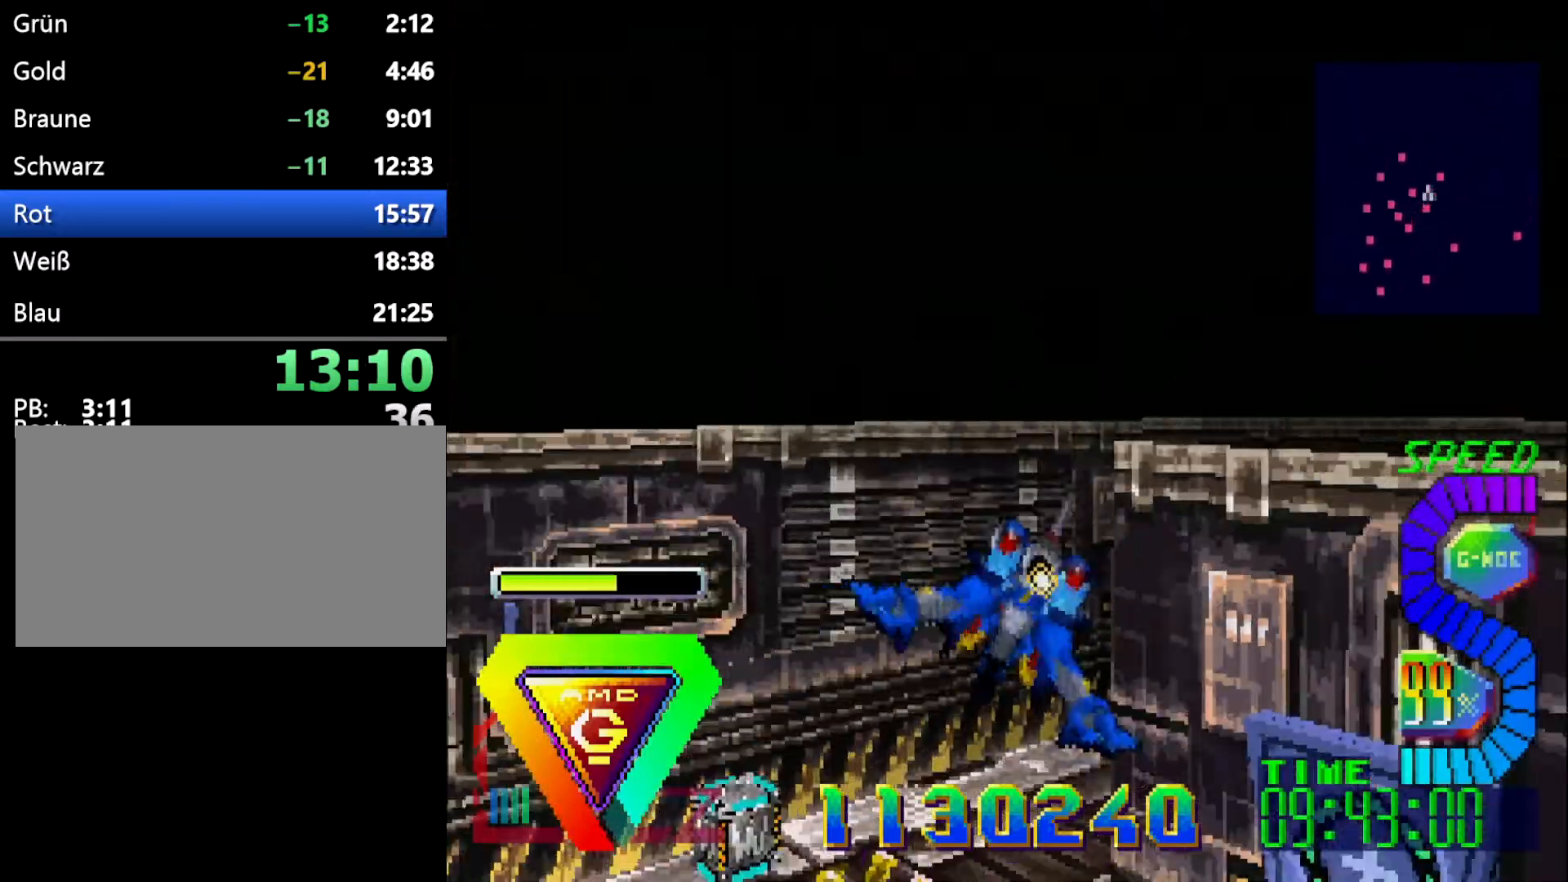
{"buttons": ["DPAD_LEFT"], "events": [[67, "DPAD_LEFT", "down"], [350, "DPAD_LEFT", "up"], [500, "DPAD_LEFT", "down"]]}
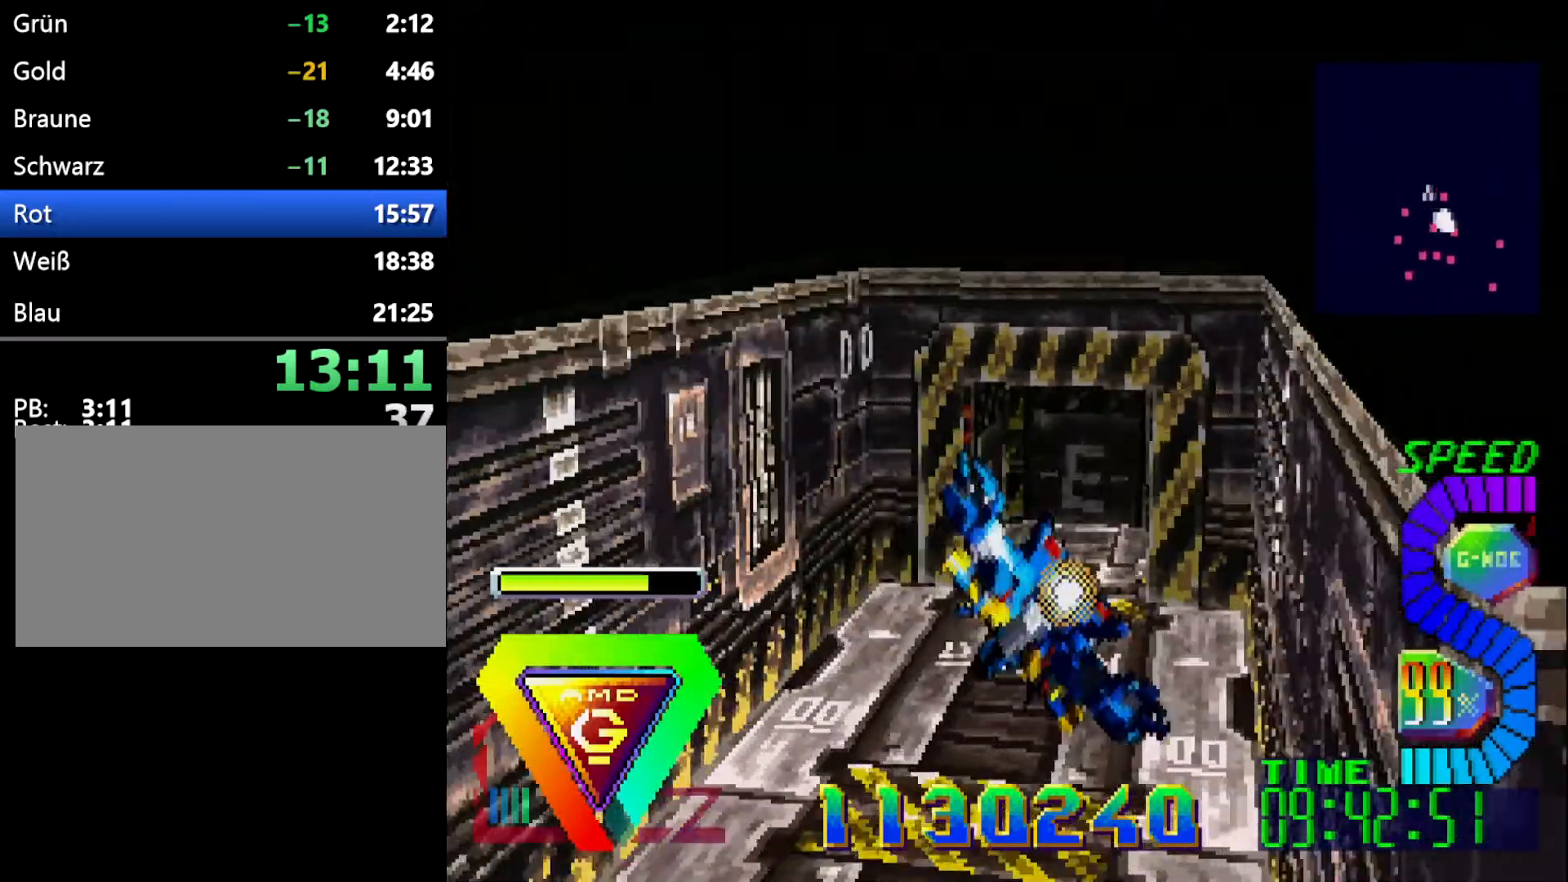
{"buttons": ["DPAD_DOWN"], "events": [[317, "DPAD_DOWN", "down"], [383, "DPAD_LEFT", "up"]]}
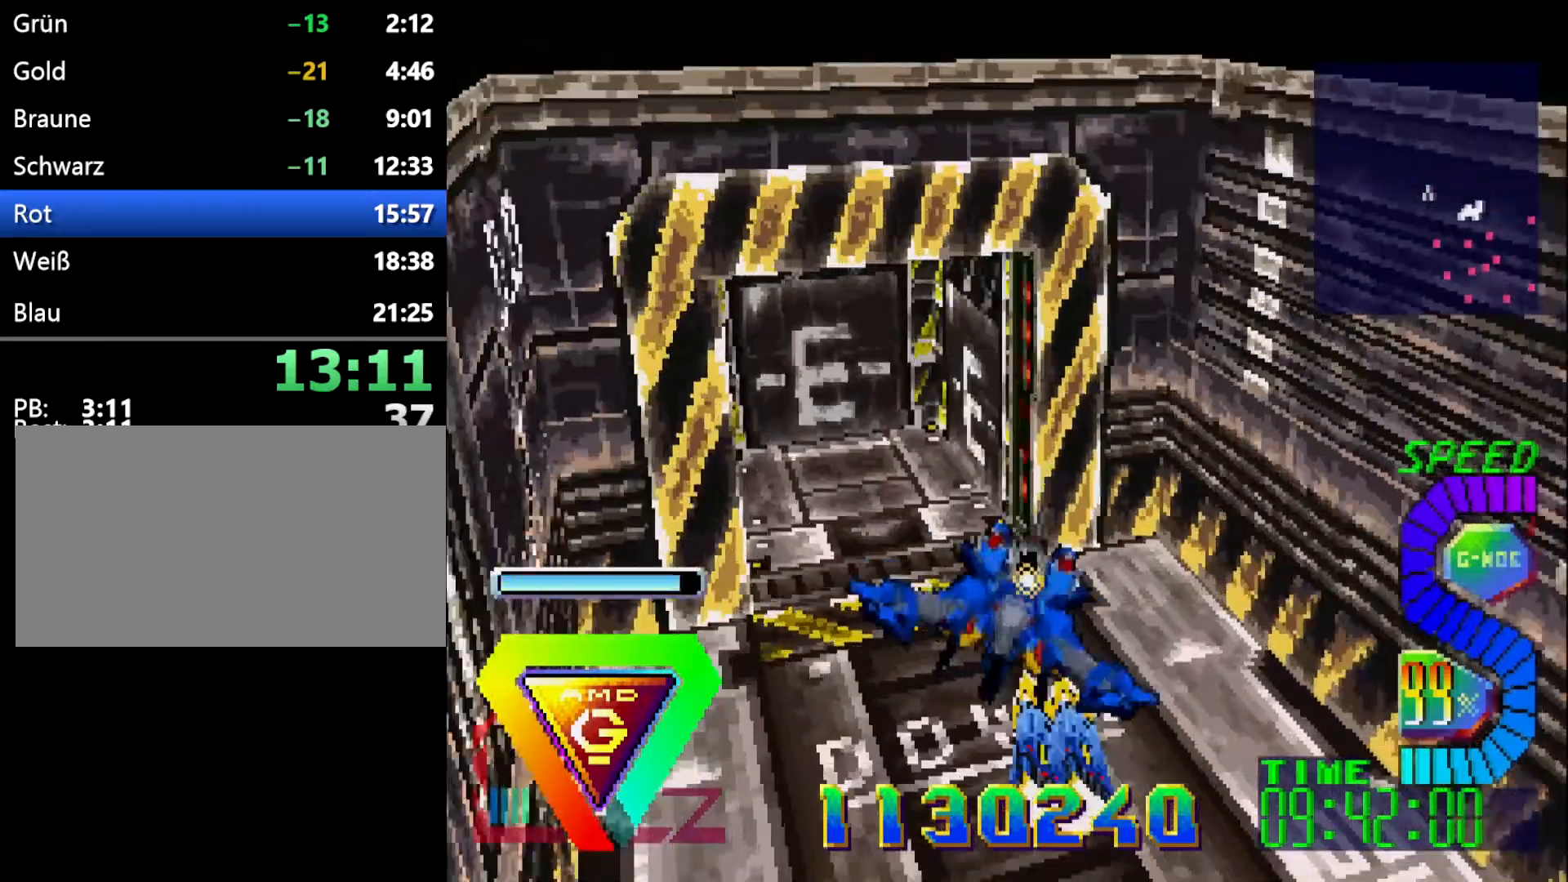
{"buttons": [], "events": [[33, "DPAD_DOWN", "up"], [200, "DPAD_DOWN", "down"], [250, "L1", "down"], [283, "DPAD_DOWN", "up"], [450, "L1", "up"]]}
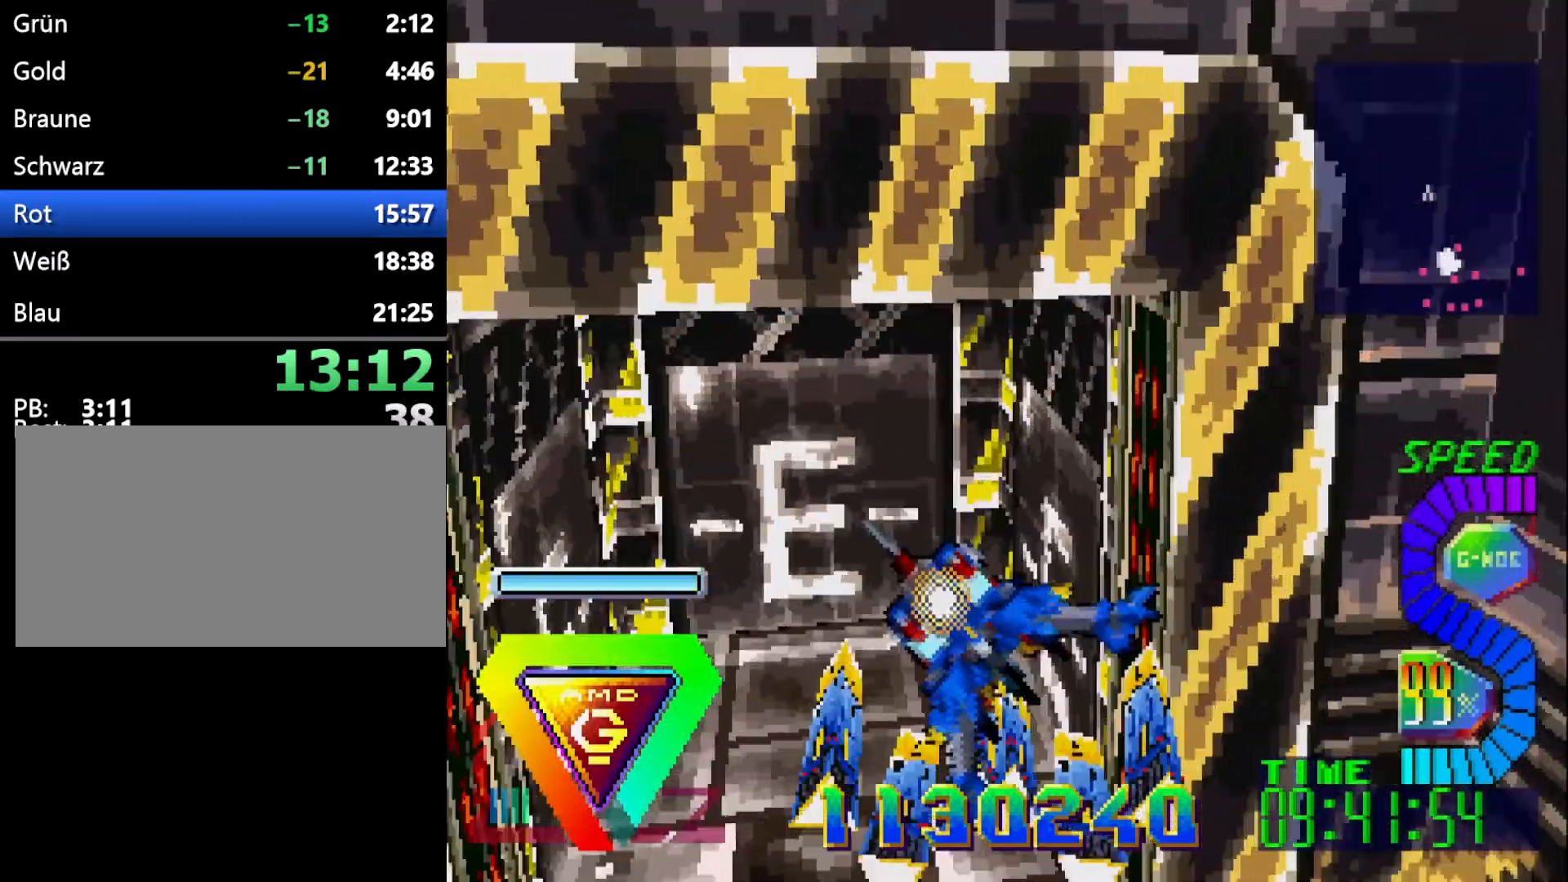
{"buttons": [], "events": []}
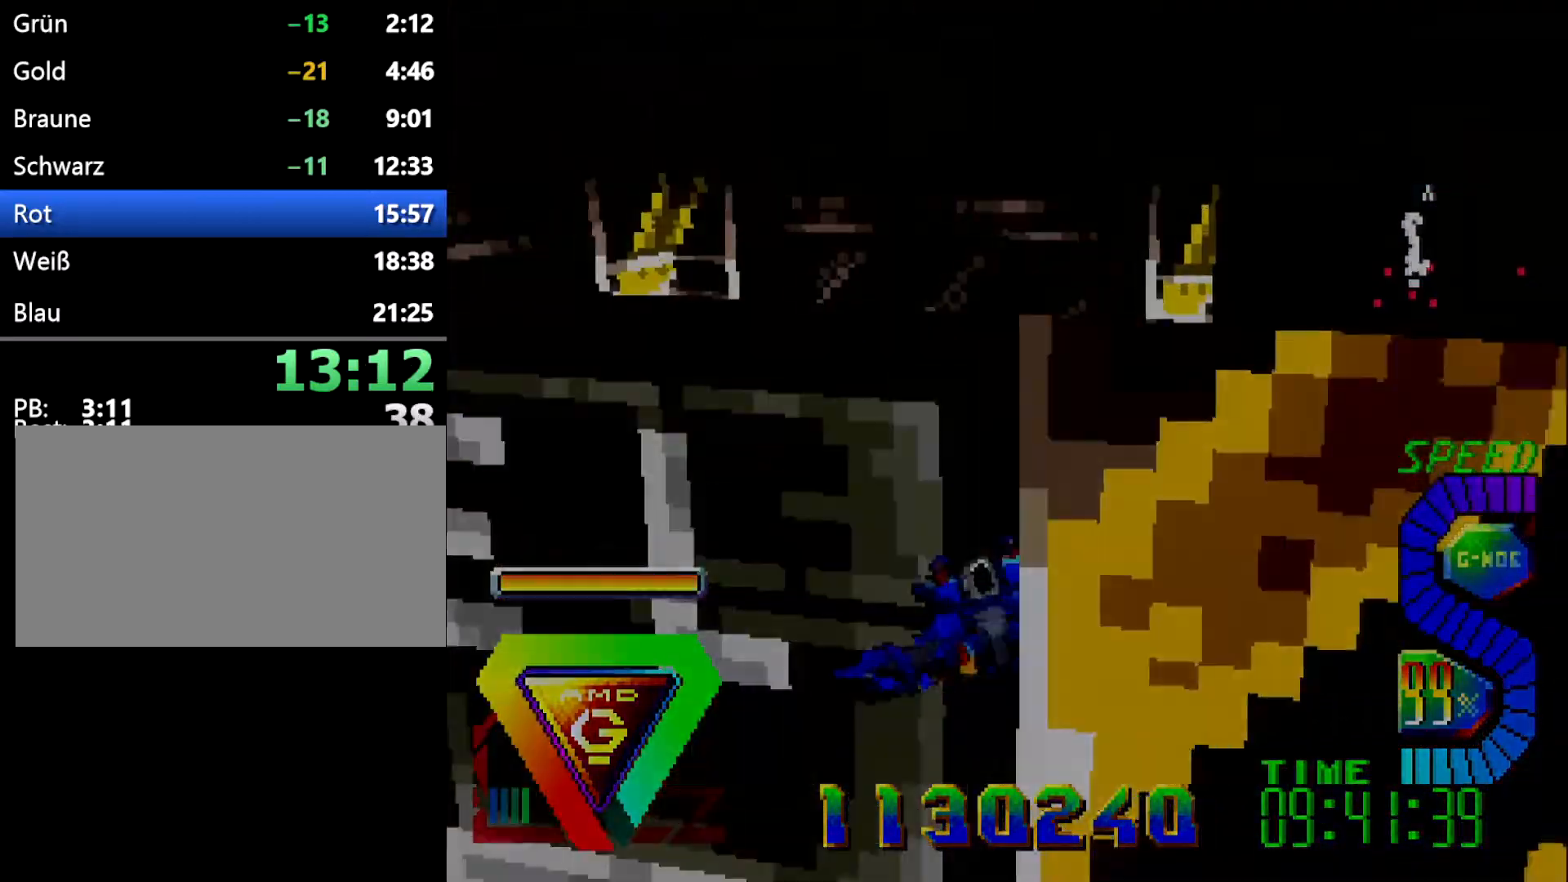
{"buttons": [], "events": []}
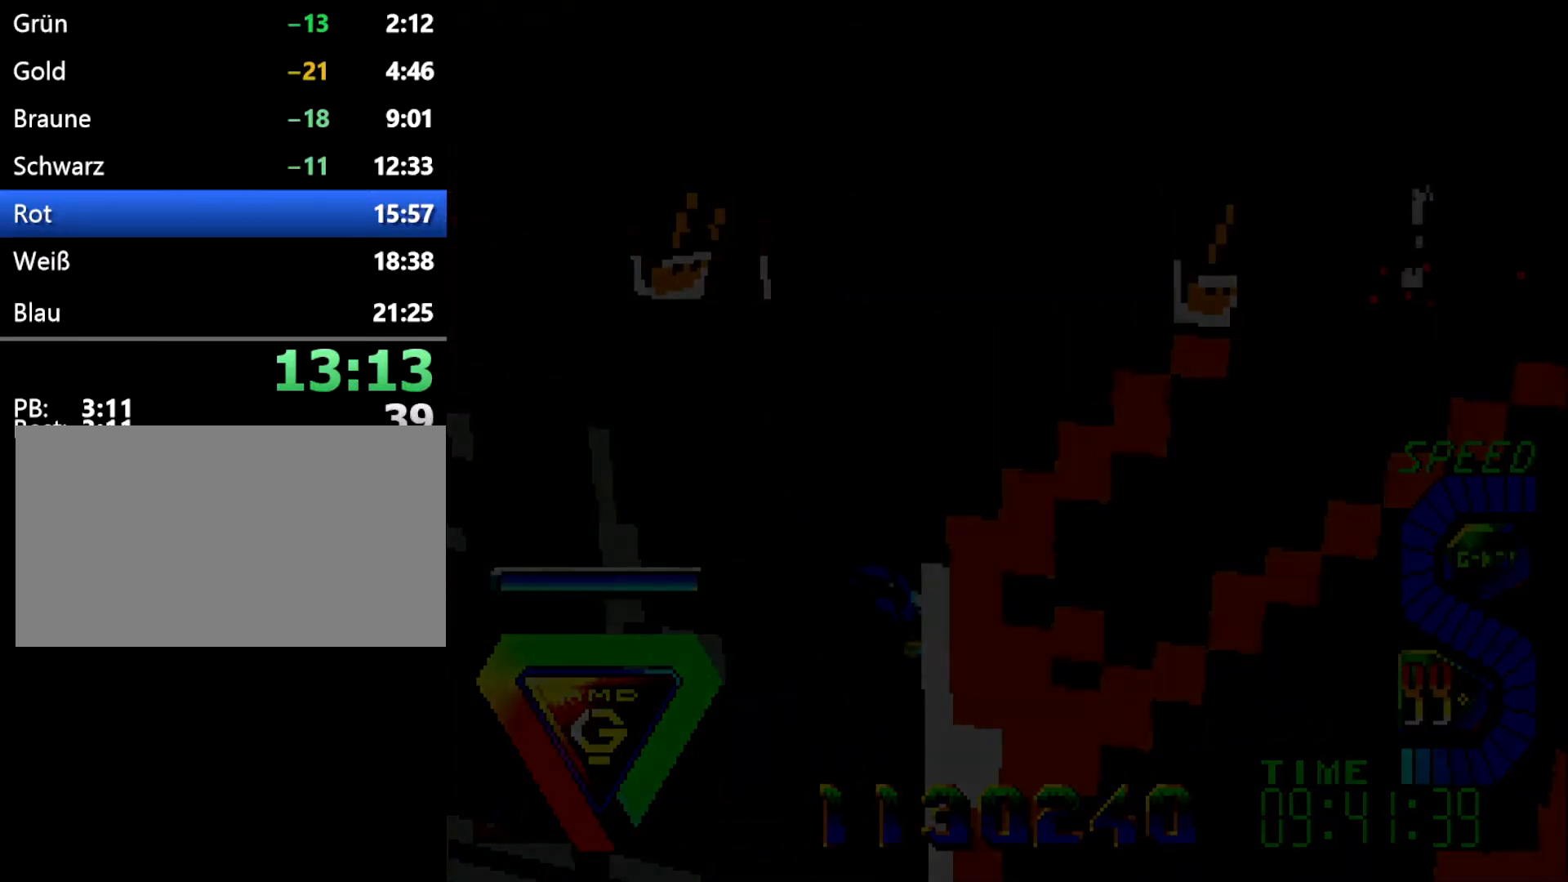
{"buttons": [], "events": []}
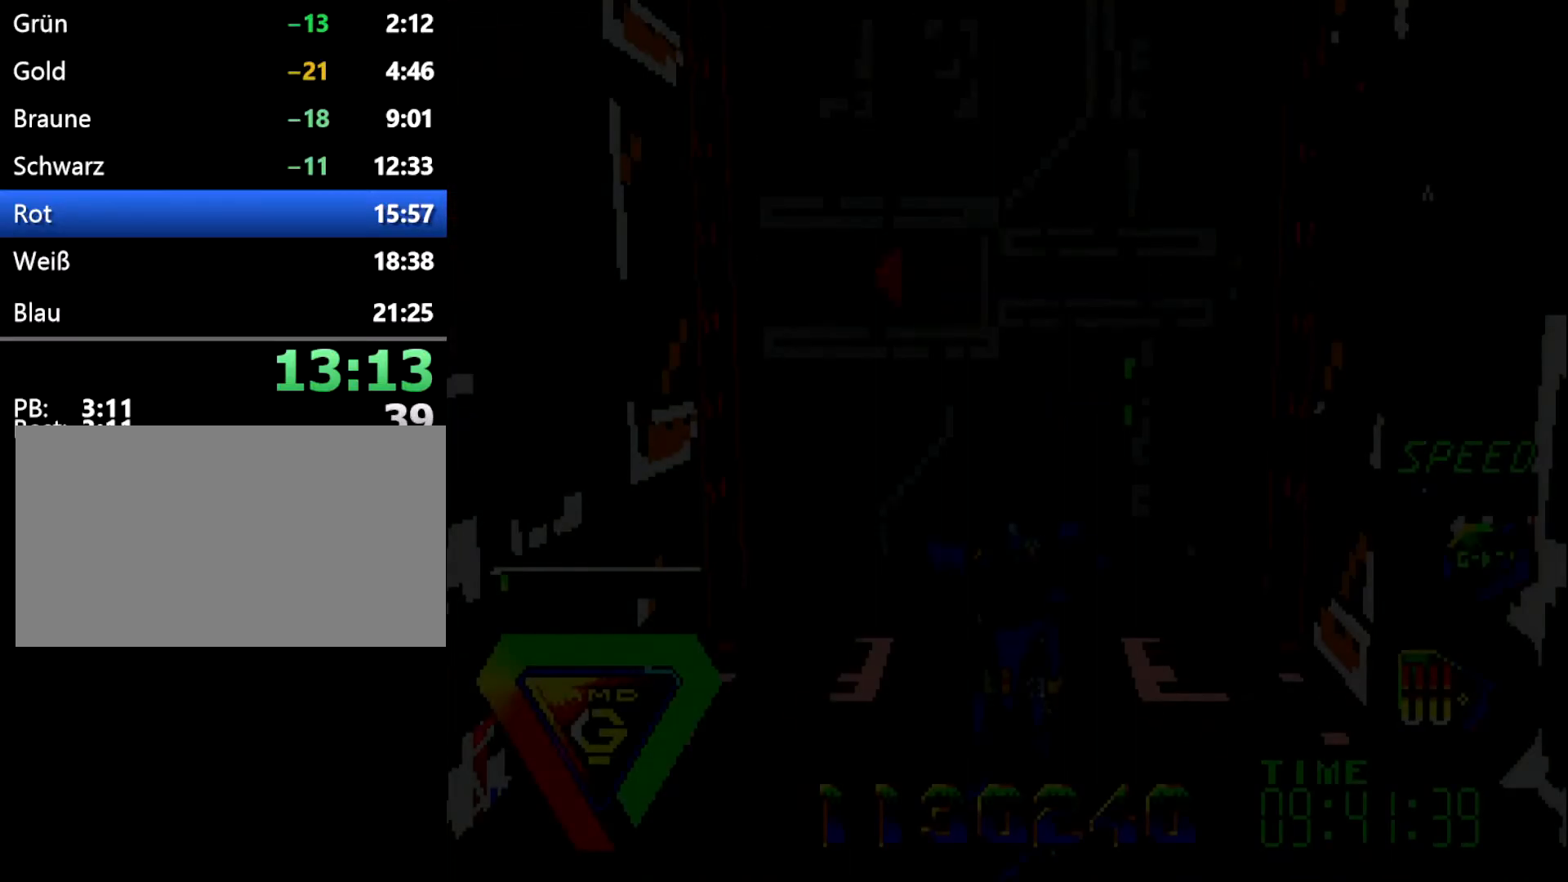
{"buttons": [], "events": []}
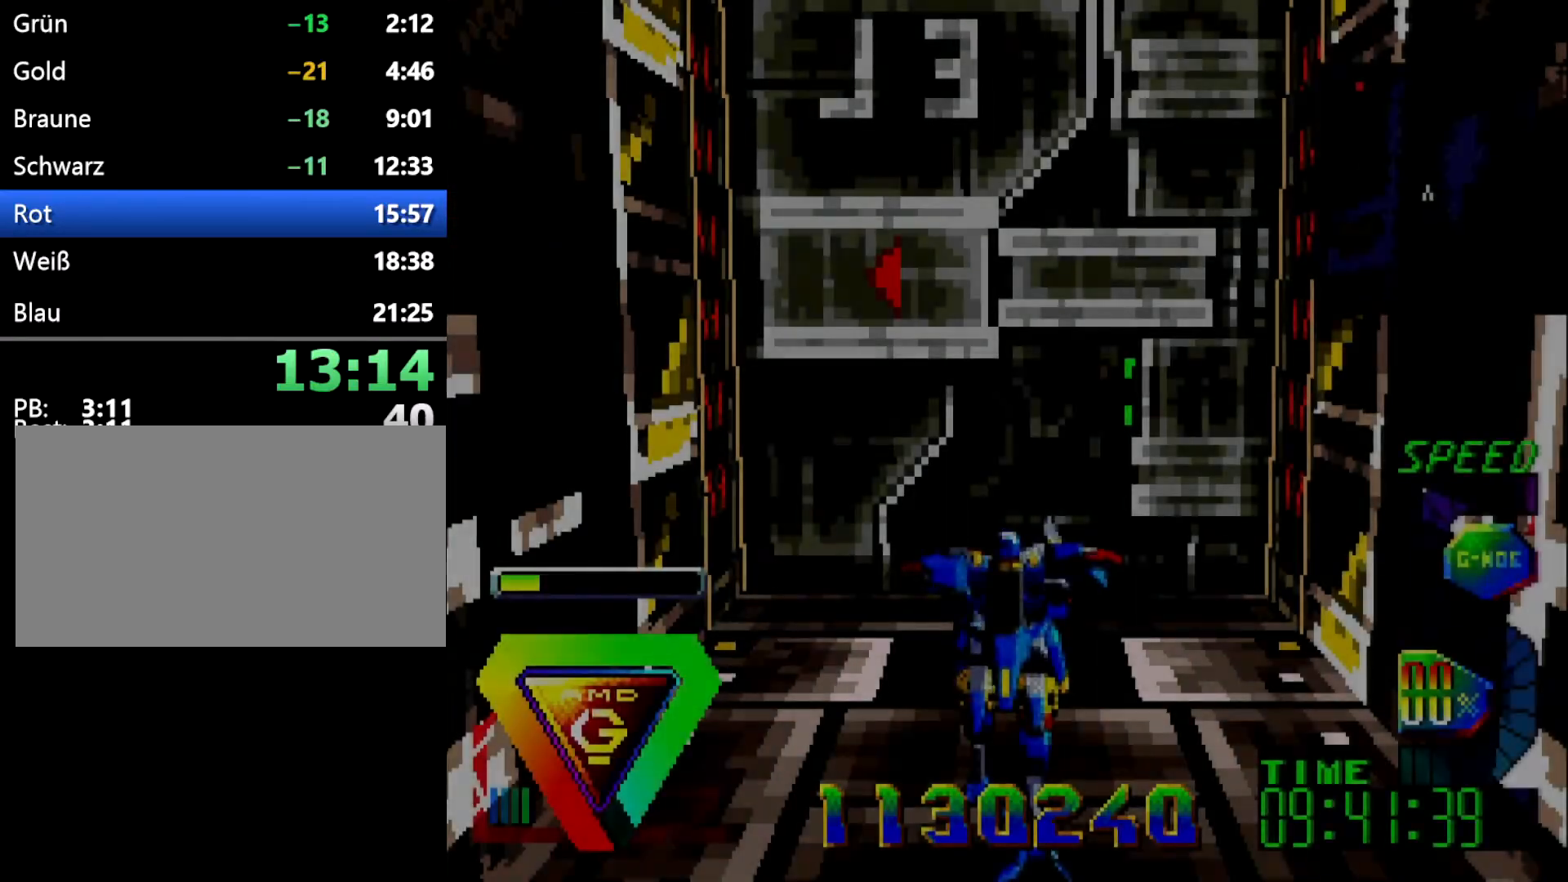
{"buttons": [], "events": []}
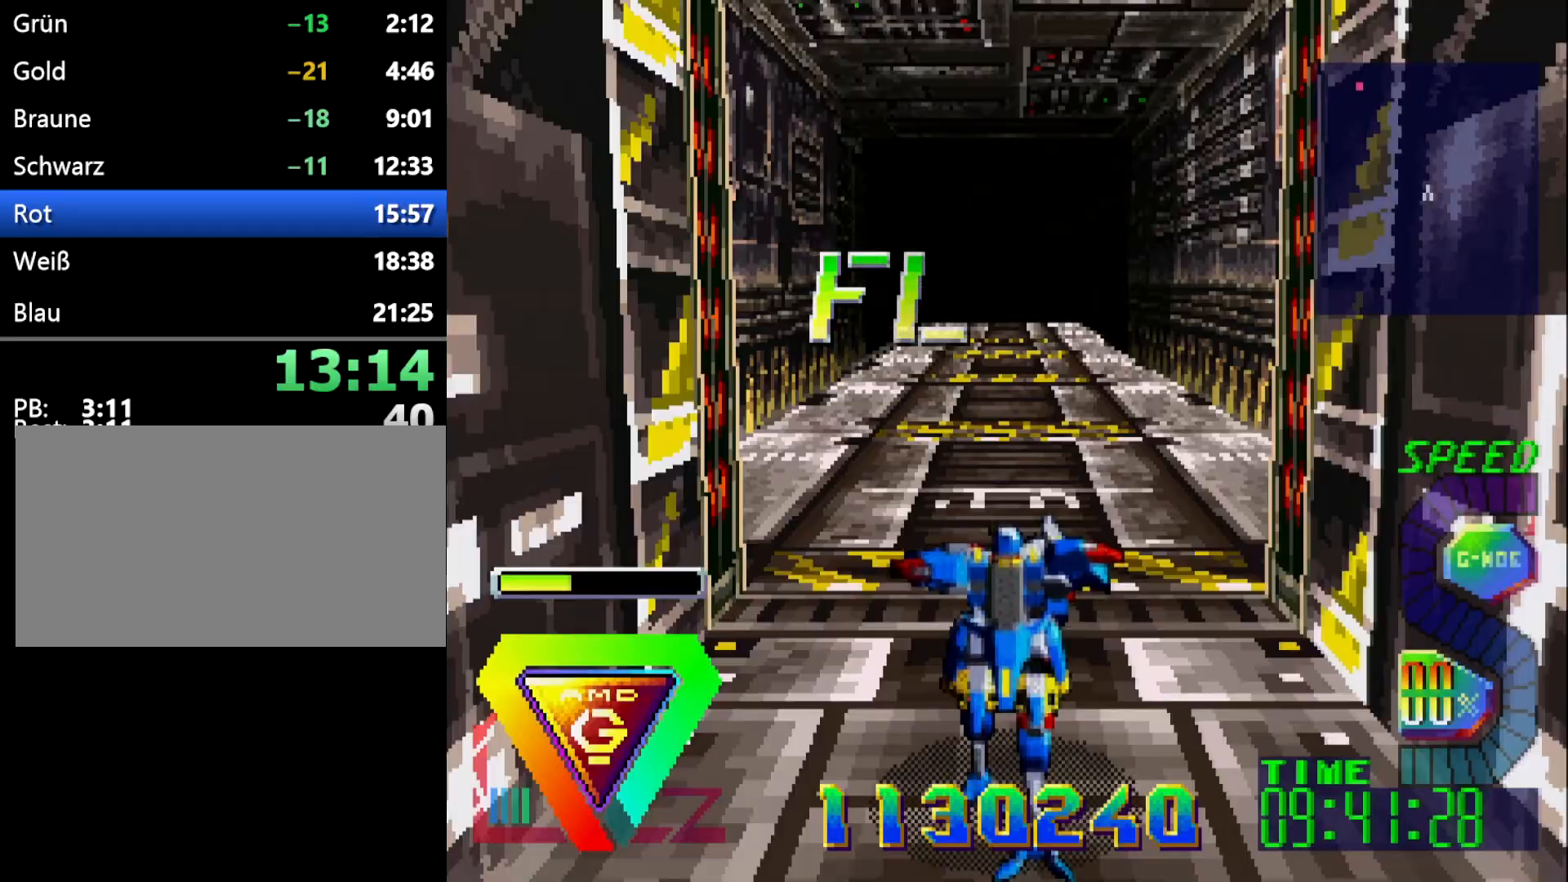
{"buttons": [], "events": [[200, "A", "down"], [400, "A", "up"]]}
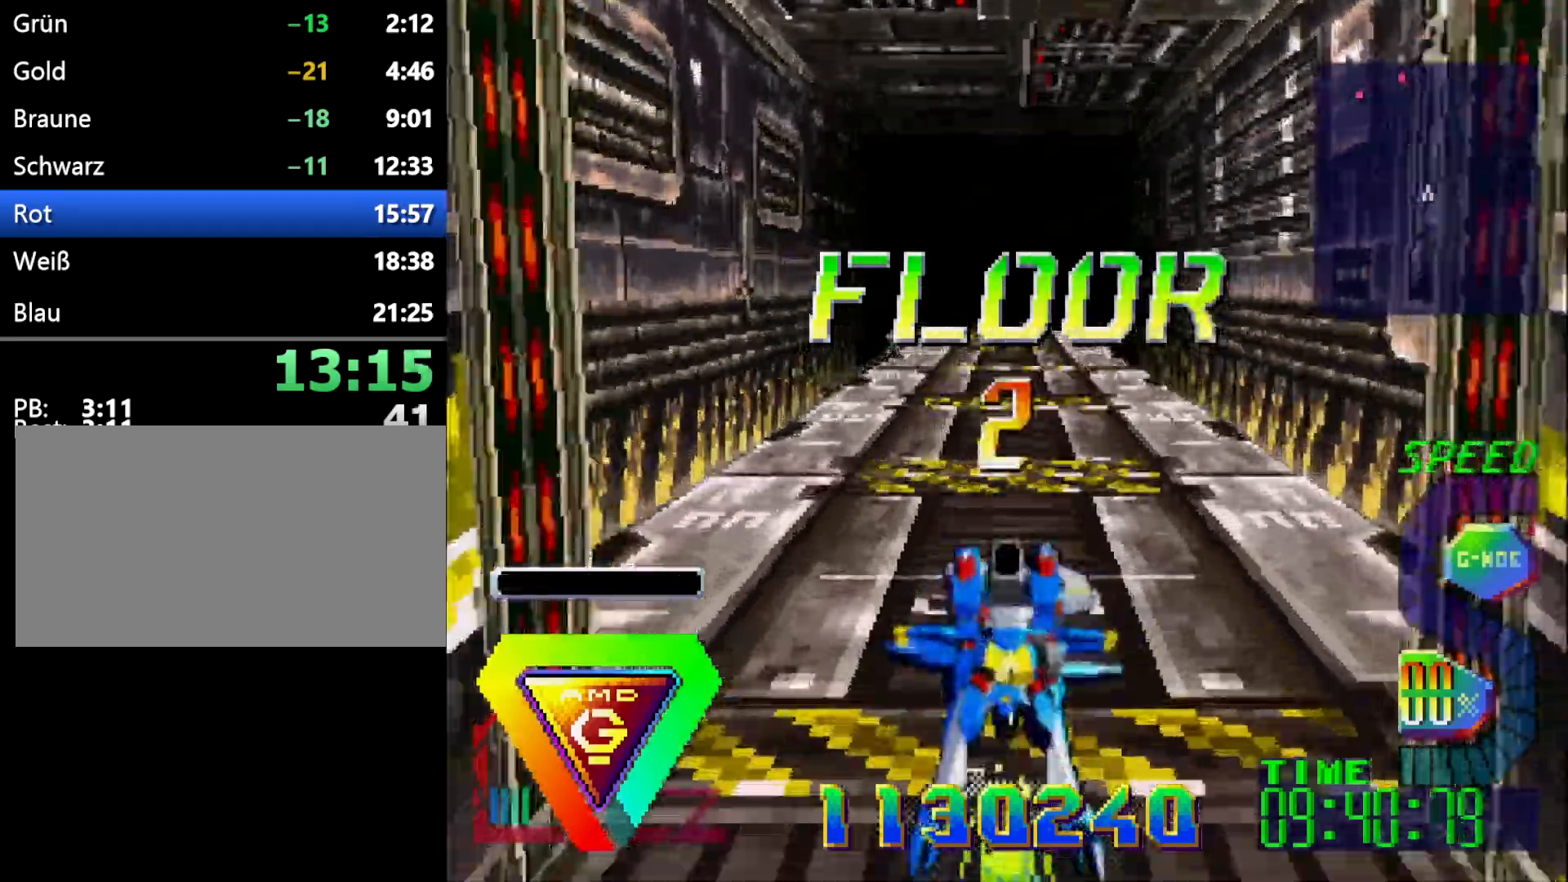
{"buttons": [], "events": [[200, "DPAD_LEFT", "down"], [333, "DPAD_LEFT", "up"]]}
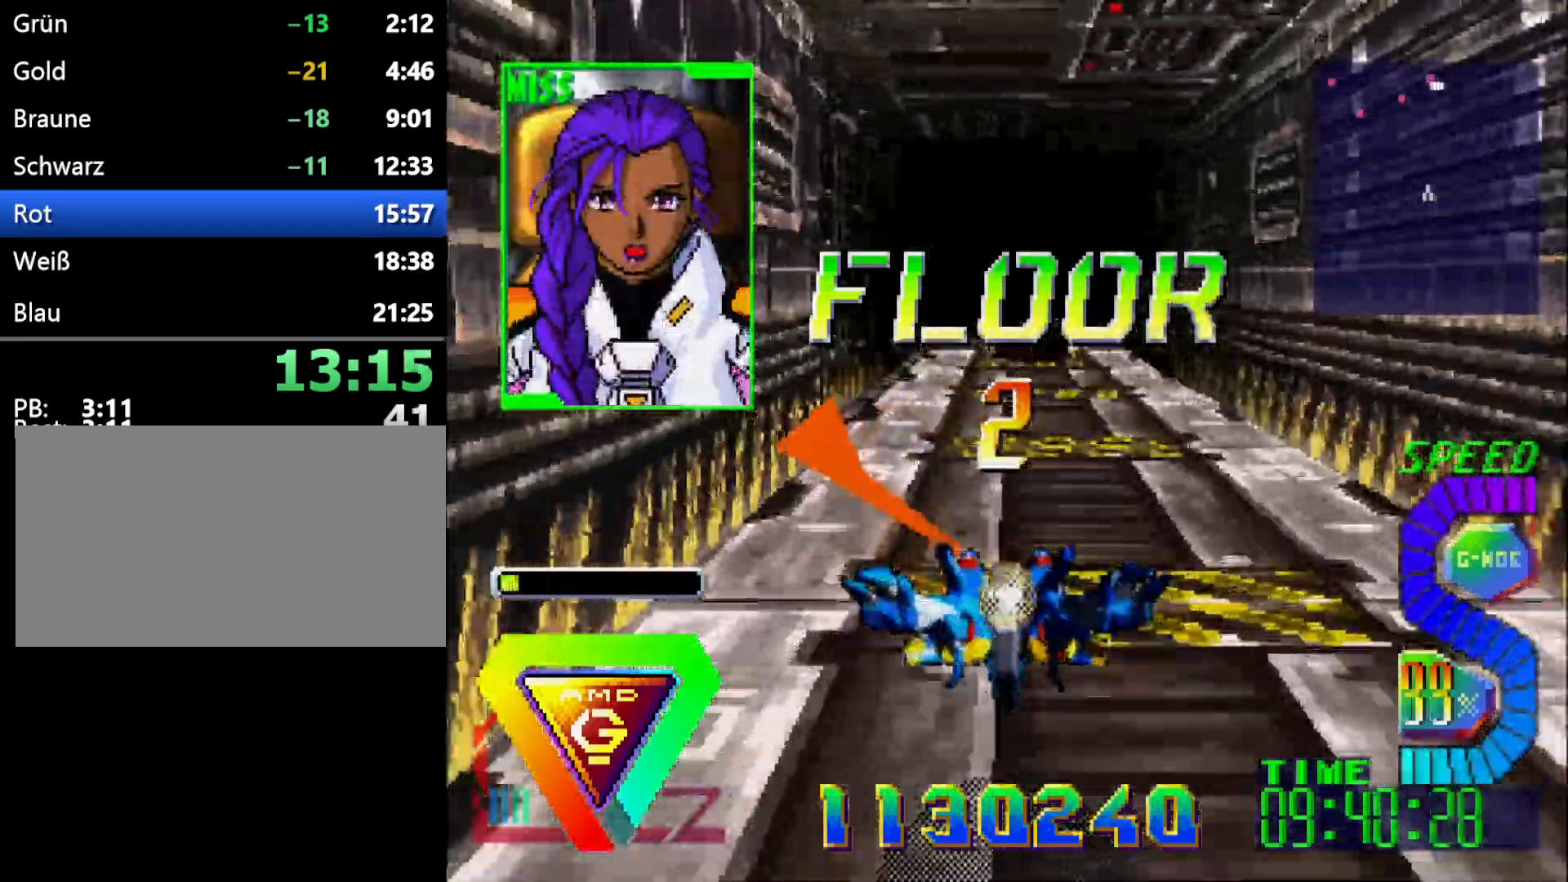
{"buttons": ["DPAD_LEFT"], "events": [[133, "DPAD_DOWN", "down"], [250, "DPAD_DOWN", "up"], [400, "DPAD_LEFT", "down"]]}
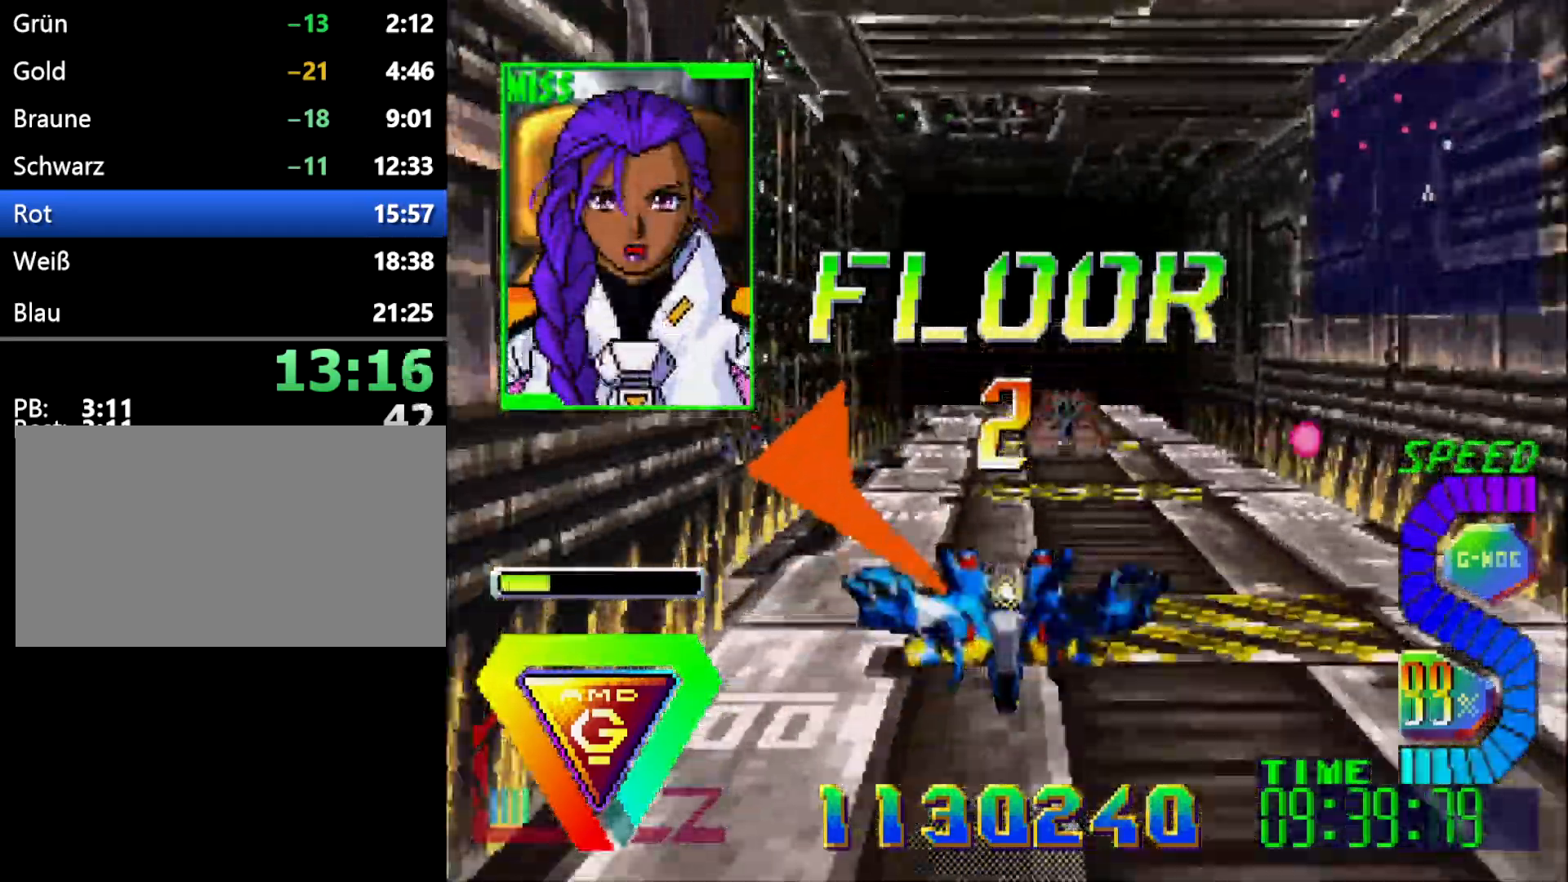
{"buttons": [], "events": [[17, "DPAD_LEFT", "up"], [150, "DPAD_LEFT", "down"], [233, "DPAD_DOWN", "down"], [250, "DPAD_LEFT", "up"], [317, "DPAD_DOWN", "up"]]}
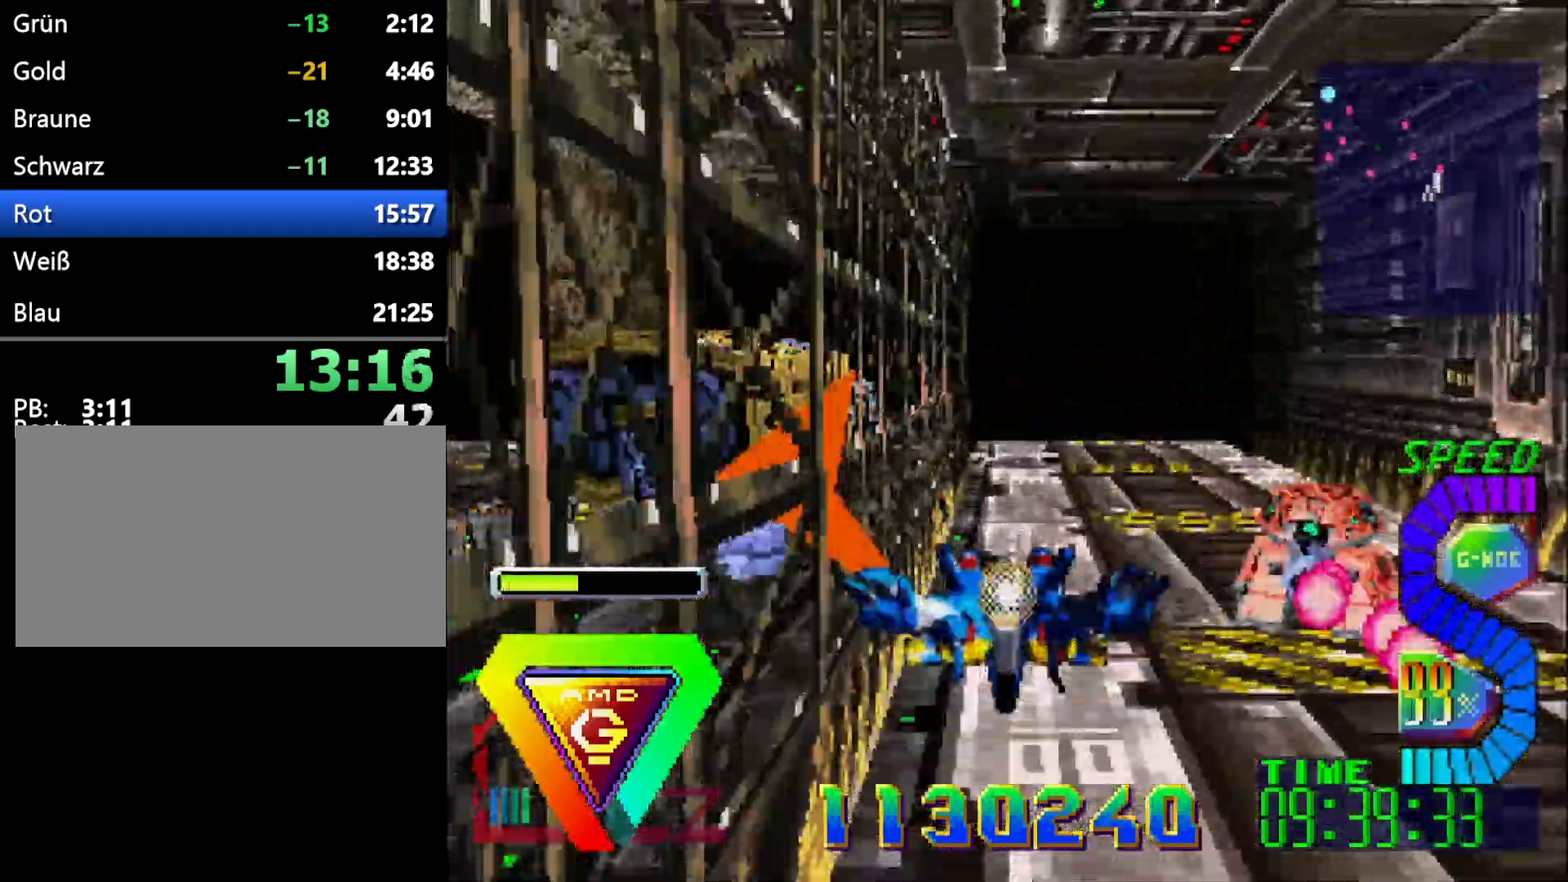
{"buttons": [], "events": []}
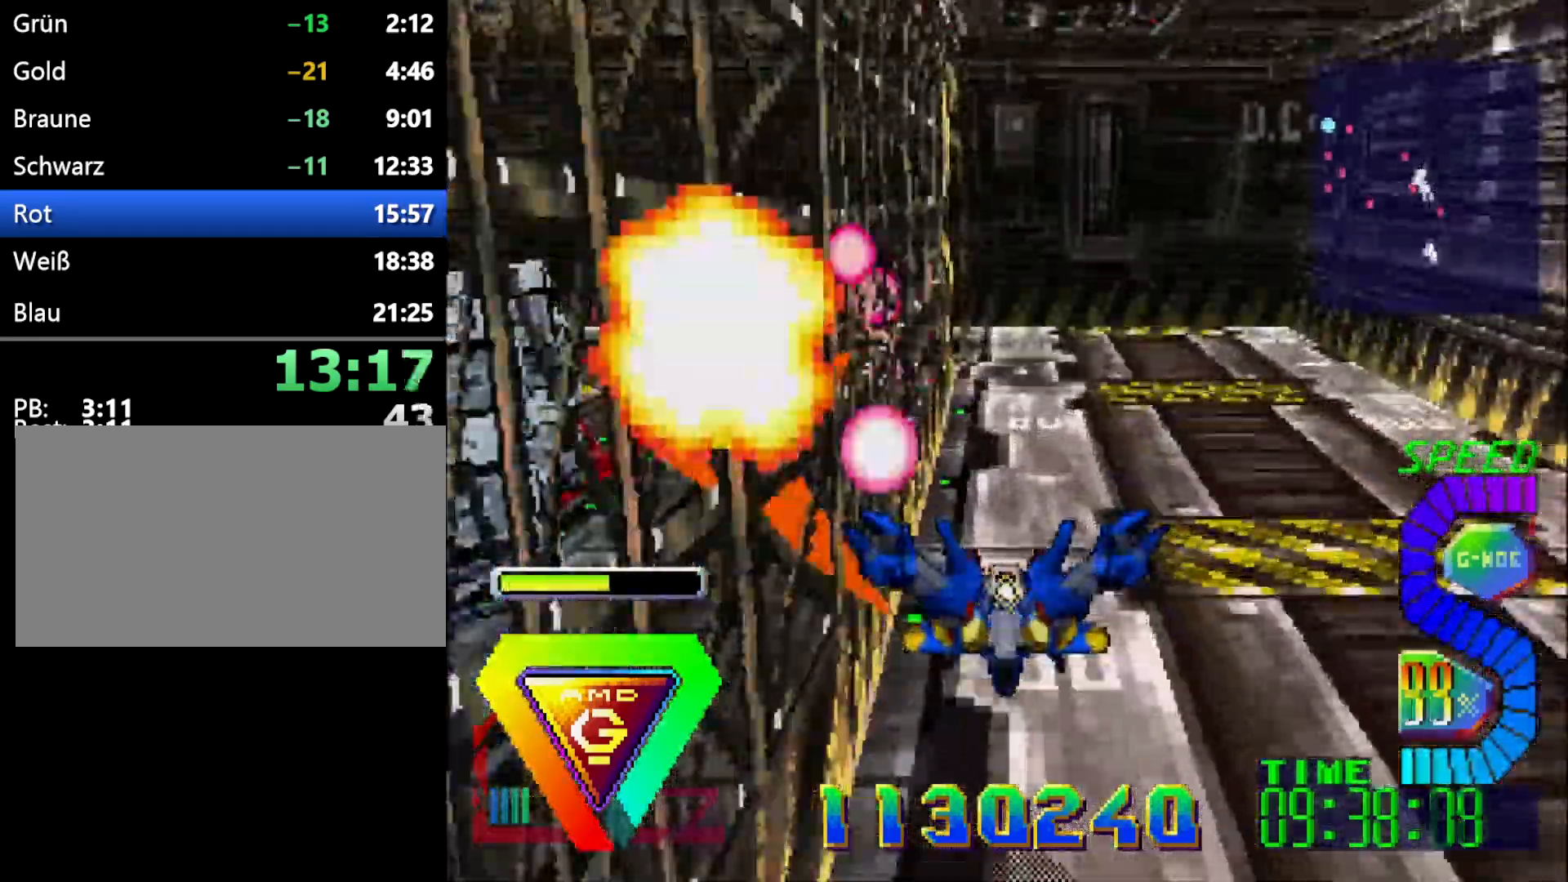
{"buttons": ["L1"], "events": [[50, "L1", "down"], [167, "L1", "up"], [467, "L1", "down"]]}
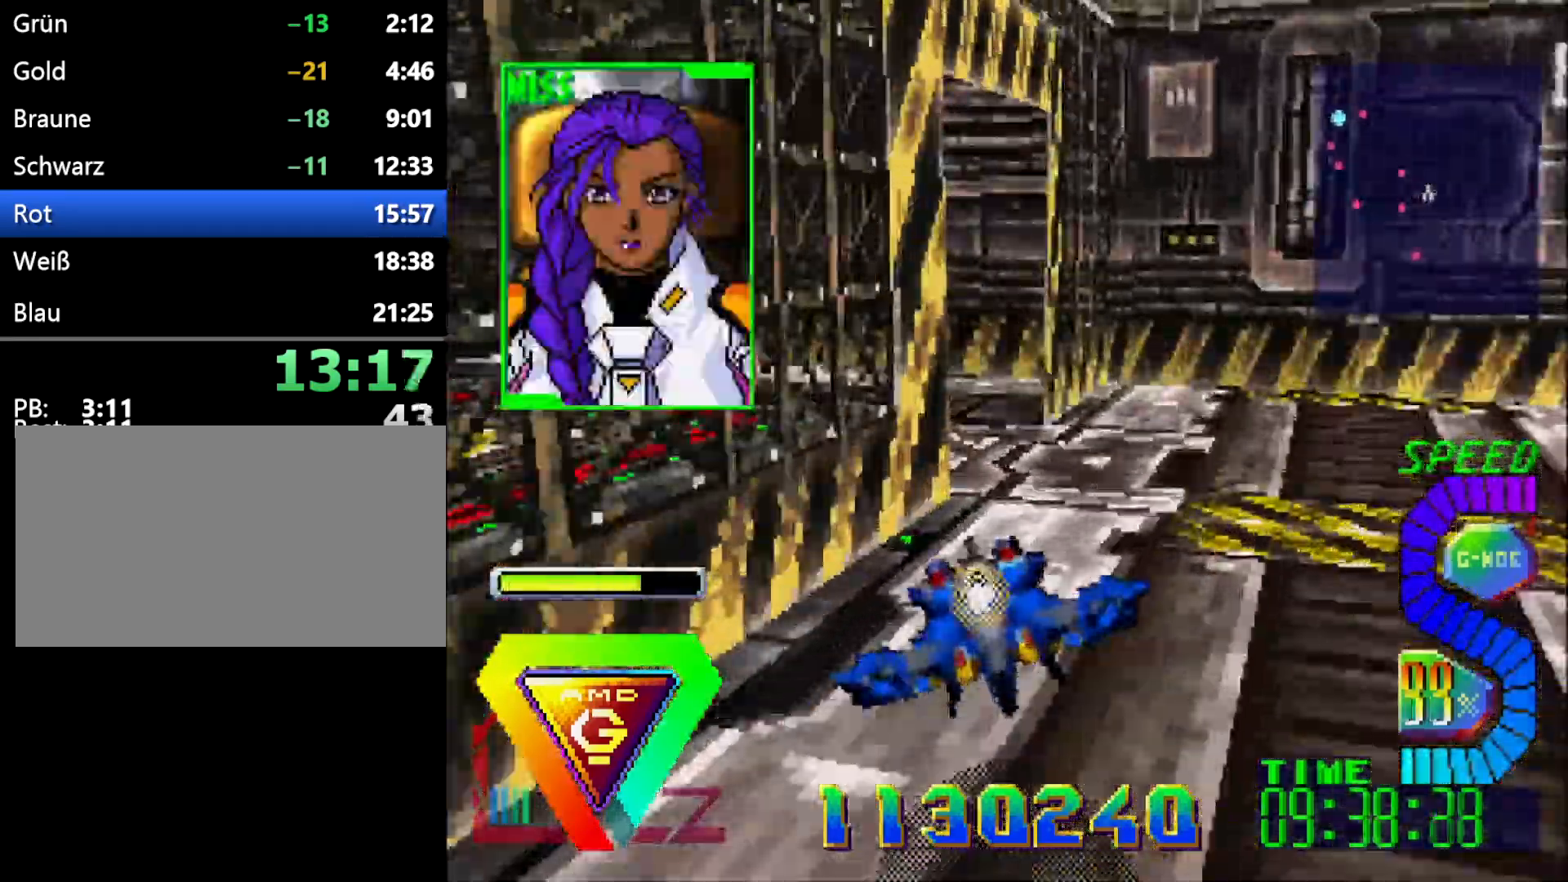
{"buttons": ["L1", "DPAD_LEFT"], "events": [[267, "L1", "up"], [400, "DPAD_LEFT", "down"], [467, "L1", "down"]]}
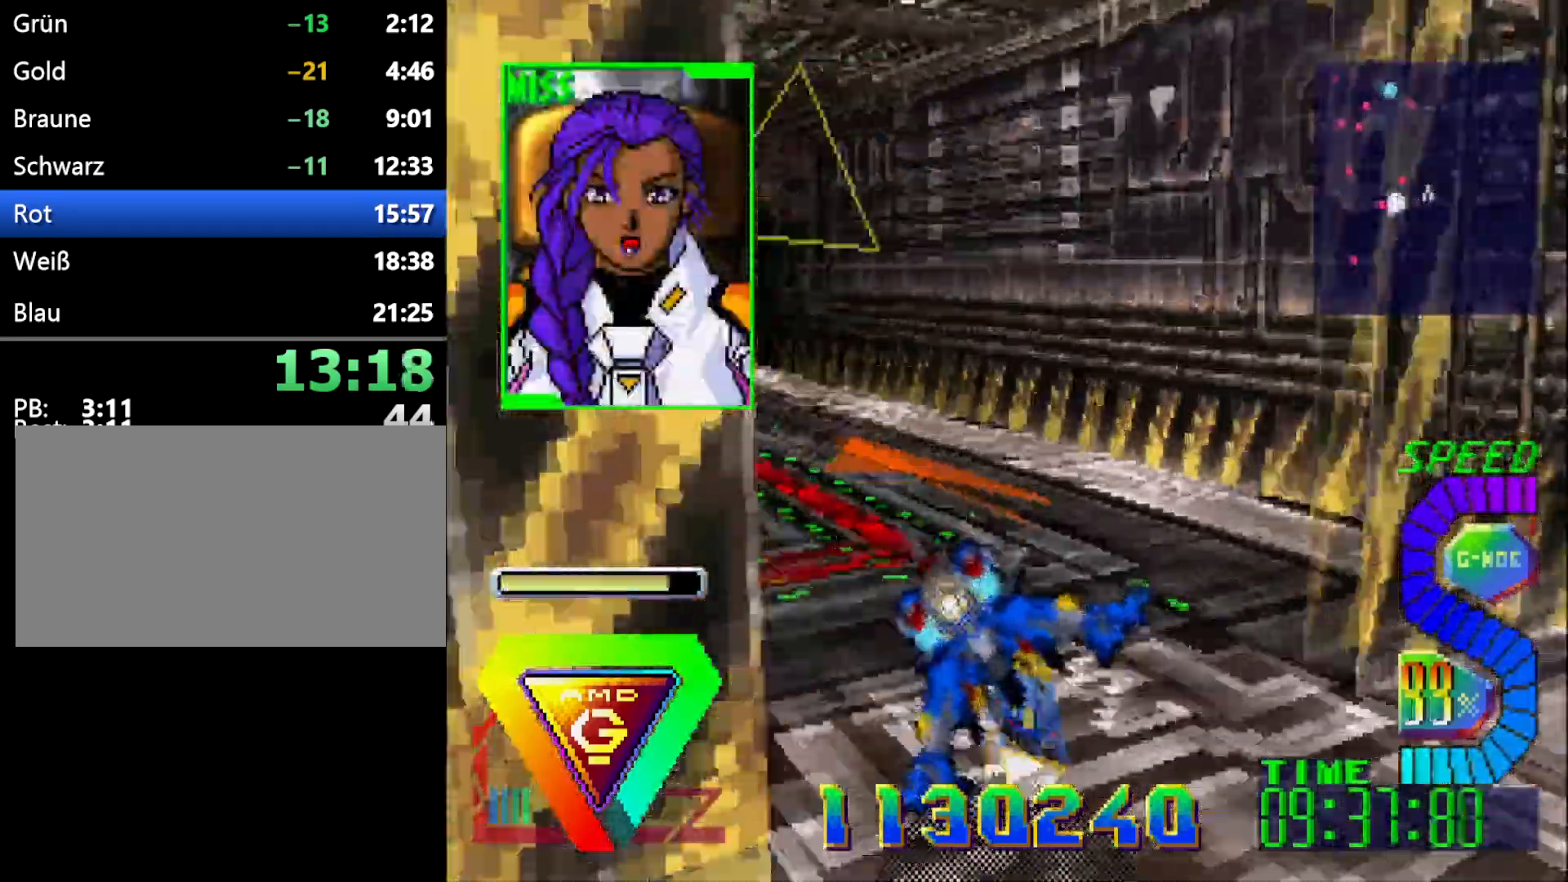
{"buttons": [], "events": [[17, "DPAD_LEFT", "up"], [117, "L1", "up"]]}
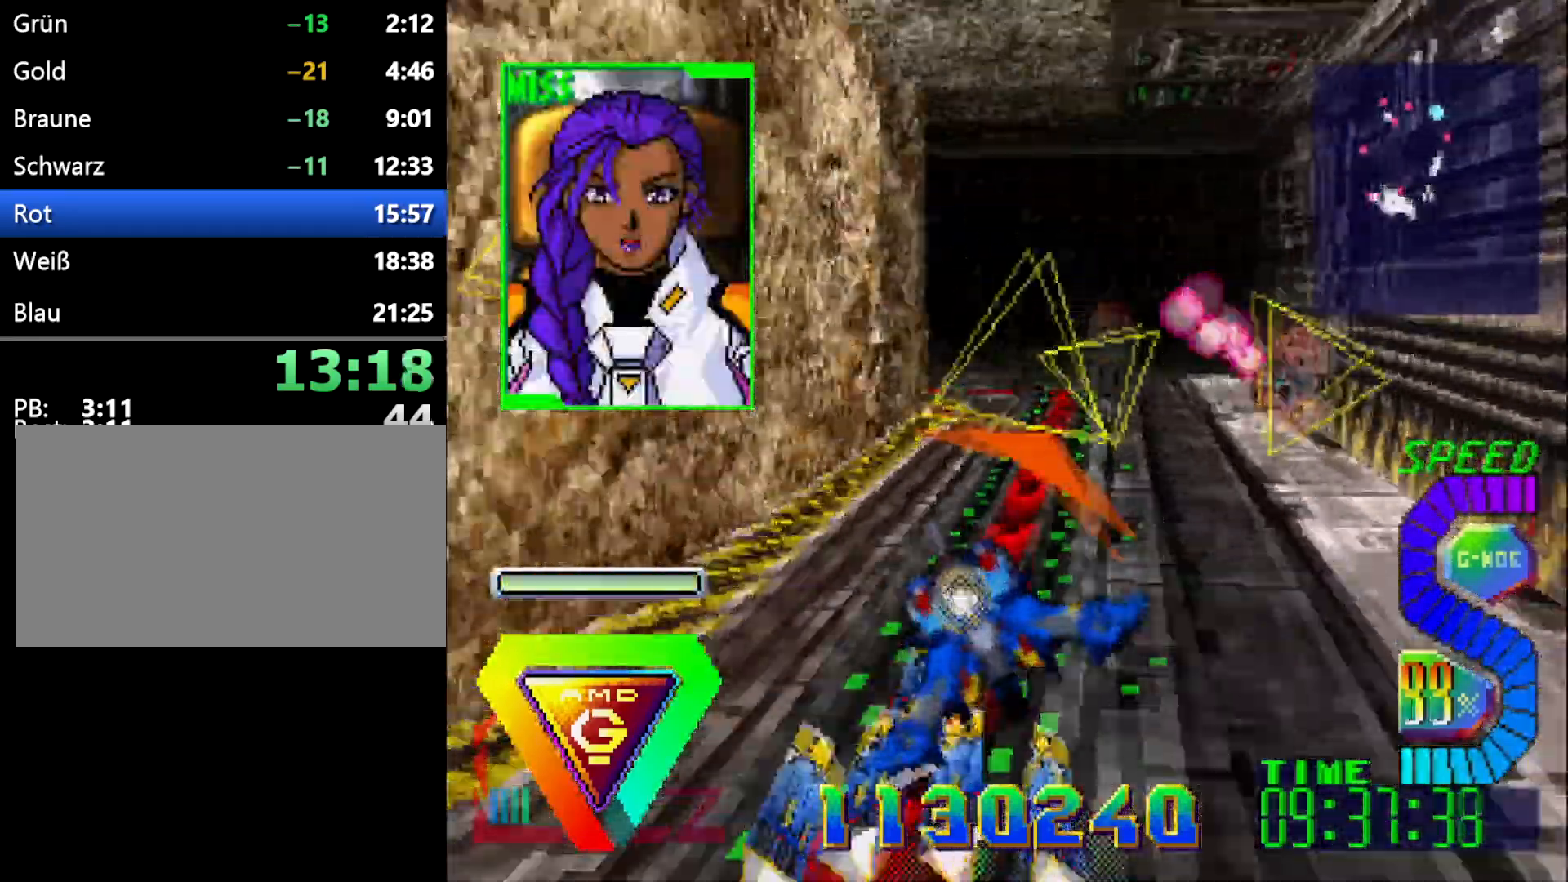
{"buttons": ["L1"], "events": [[433, "L1", "down"]]}
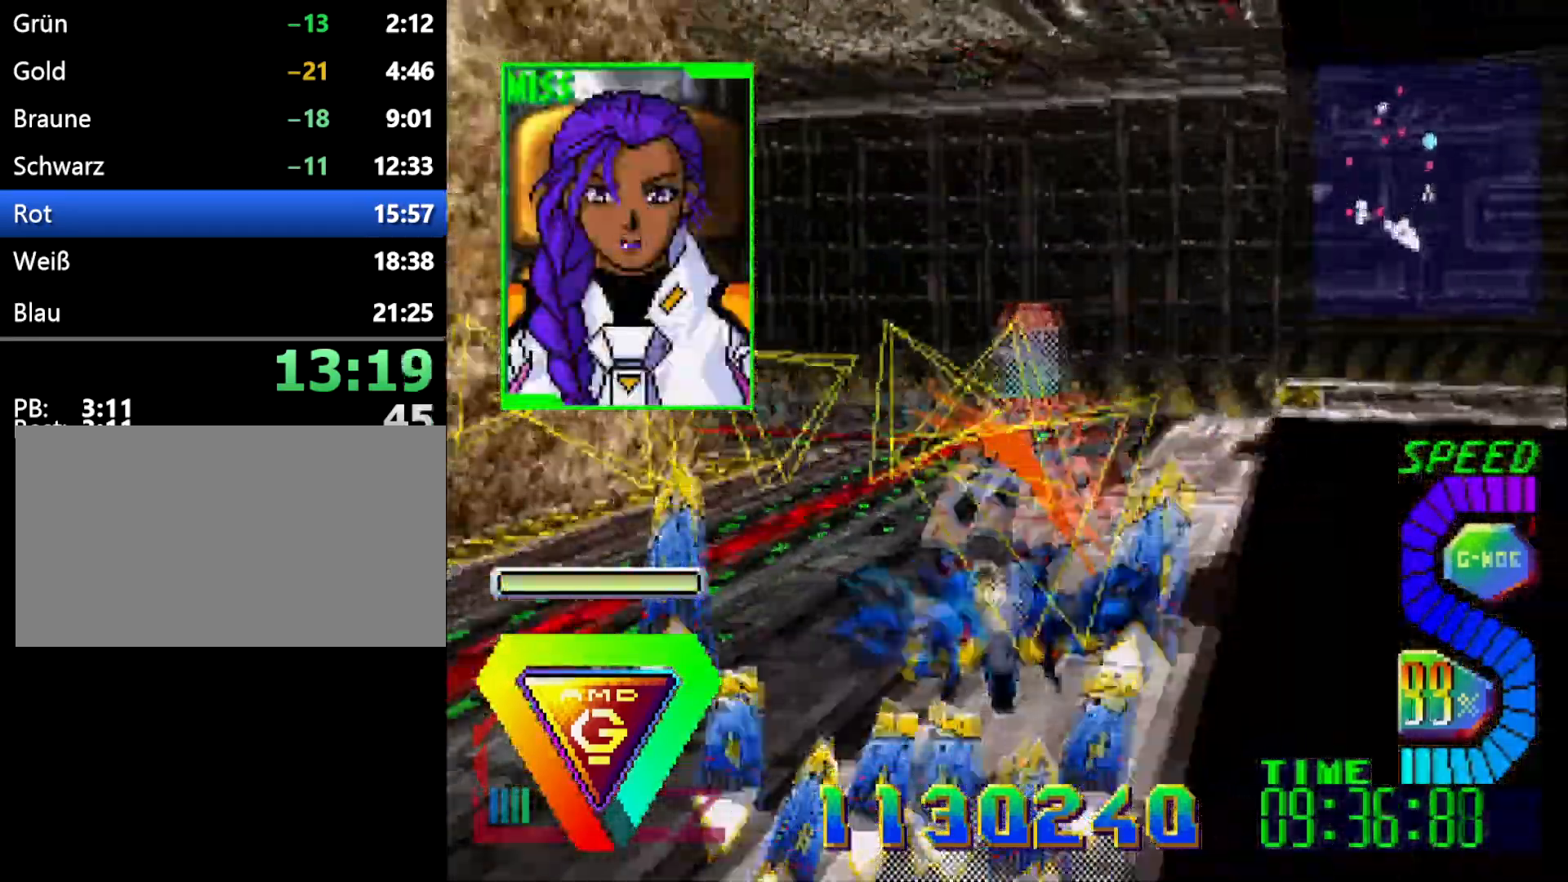
{"buttons": ["L1"], "events": [[233, "L1", "up"], [450, "L1", "down"]]}
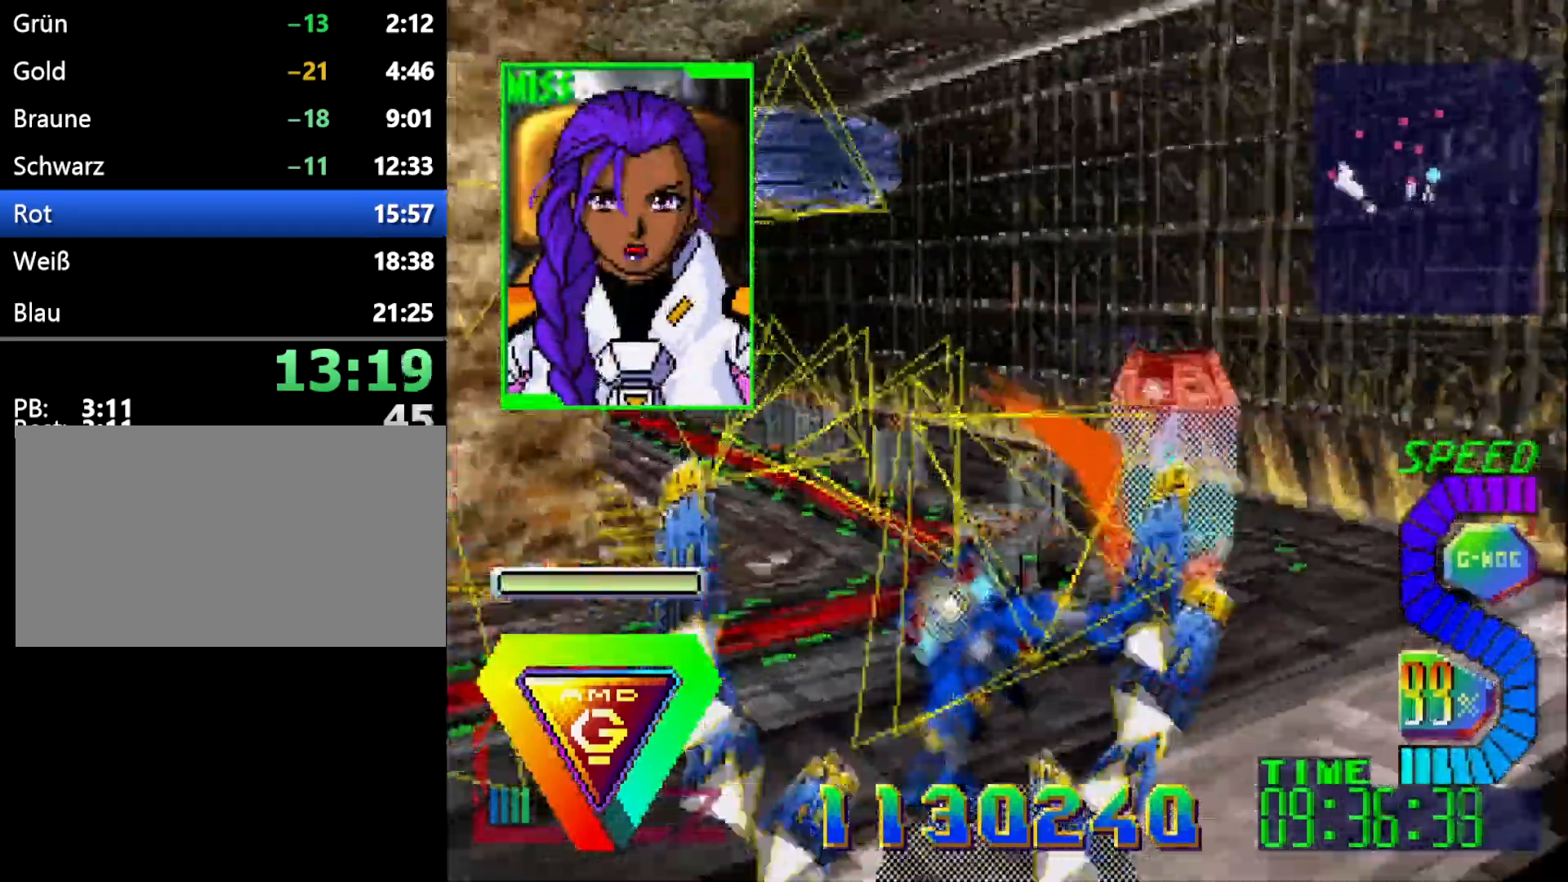
{"buttons": [], "events": [[250, "L1", "up"], [333, "B", "down"], [467, "B", "up"]]}
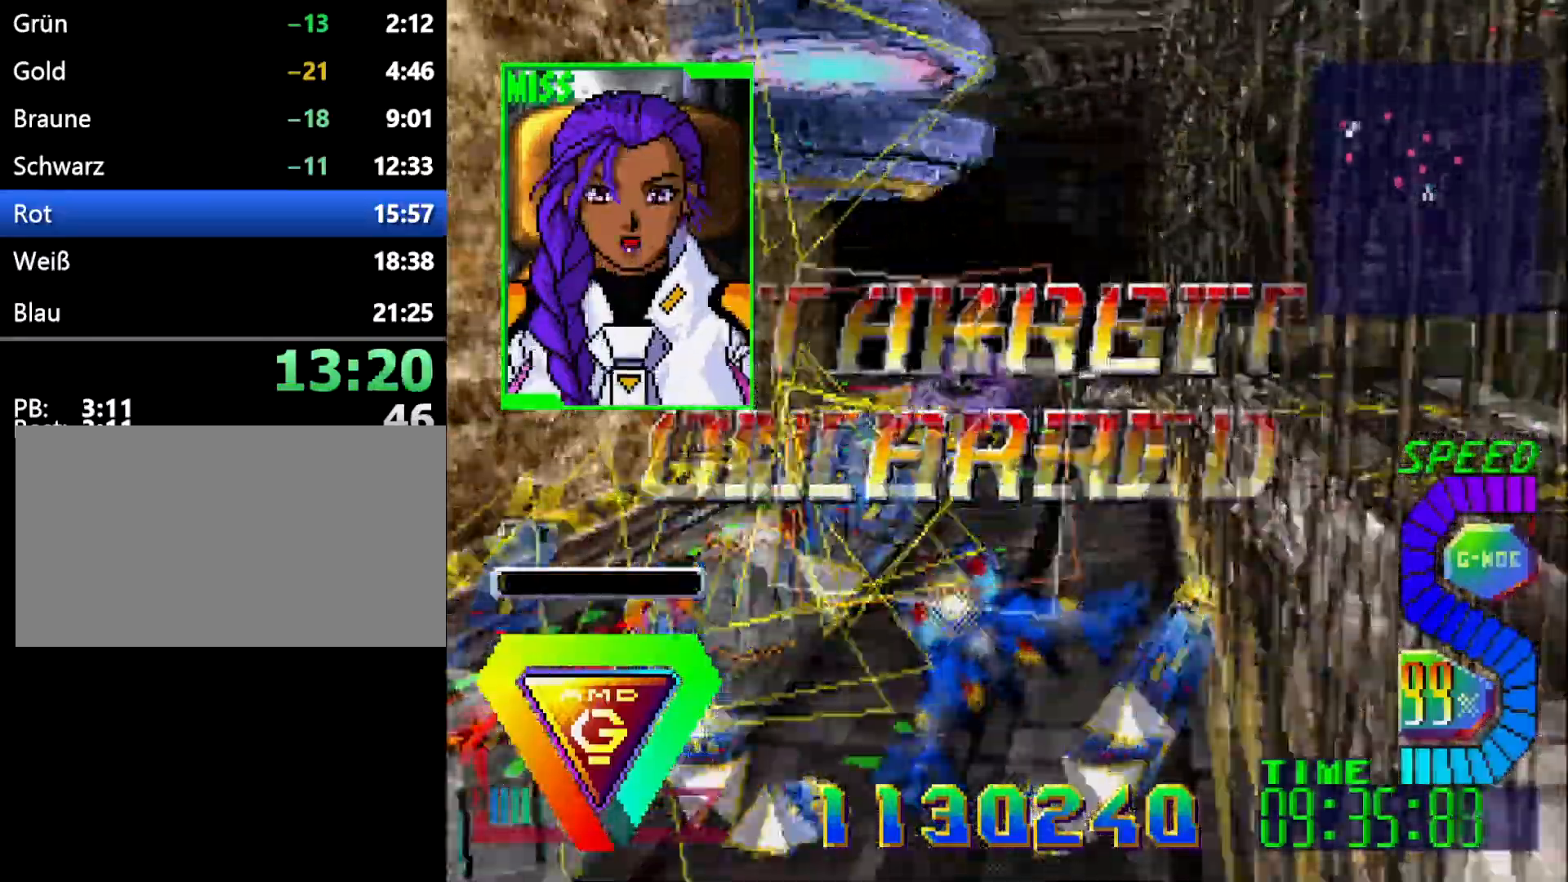
{"buttons": [], "events": []}
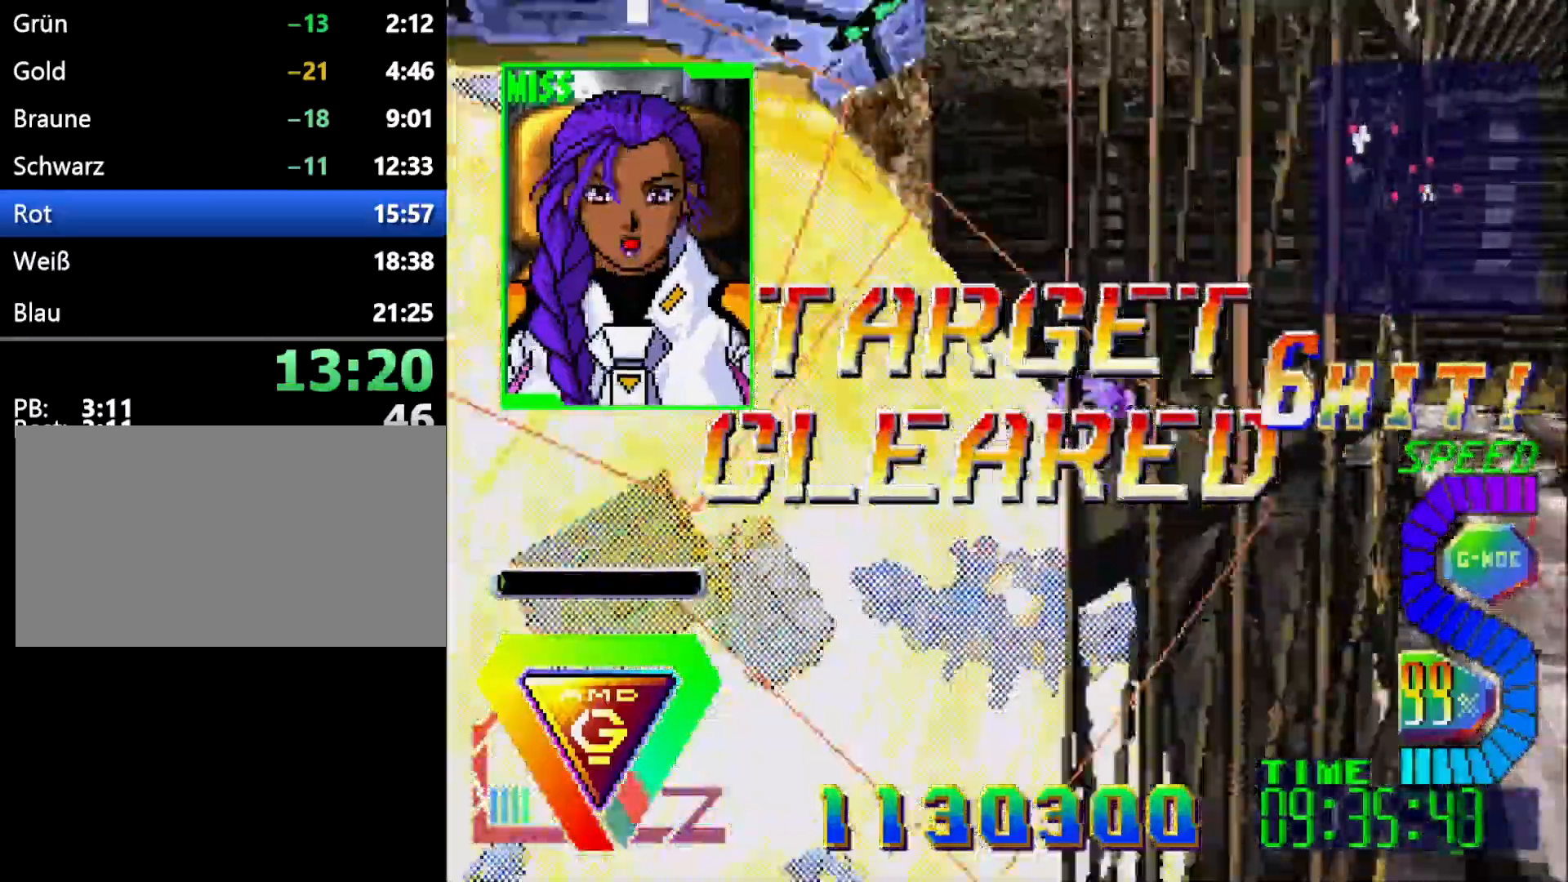
{"buttons": ["DPAD_LEFT"], "events": [[450, "DPAD_LEFT", "down"]]}
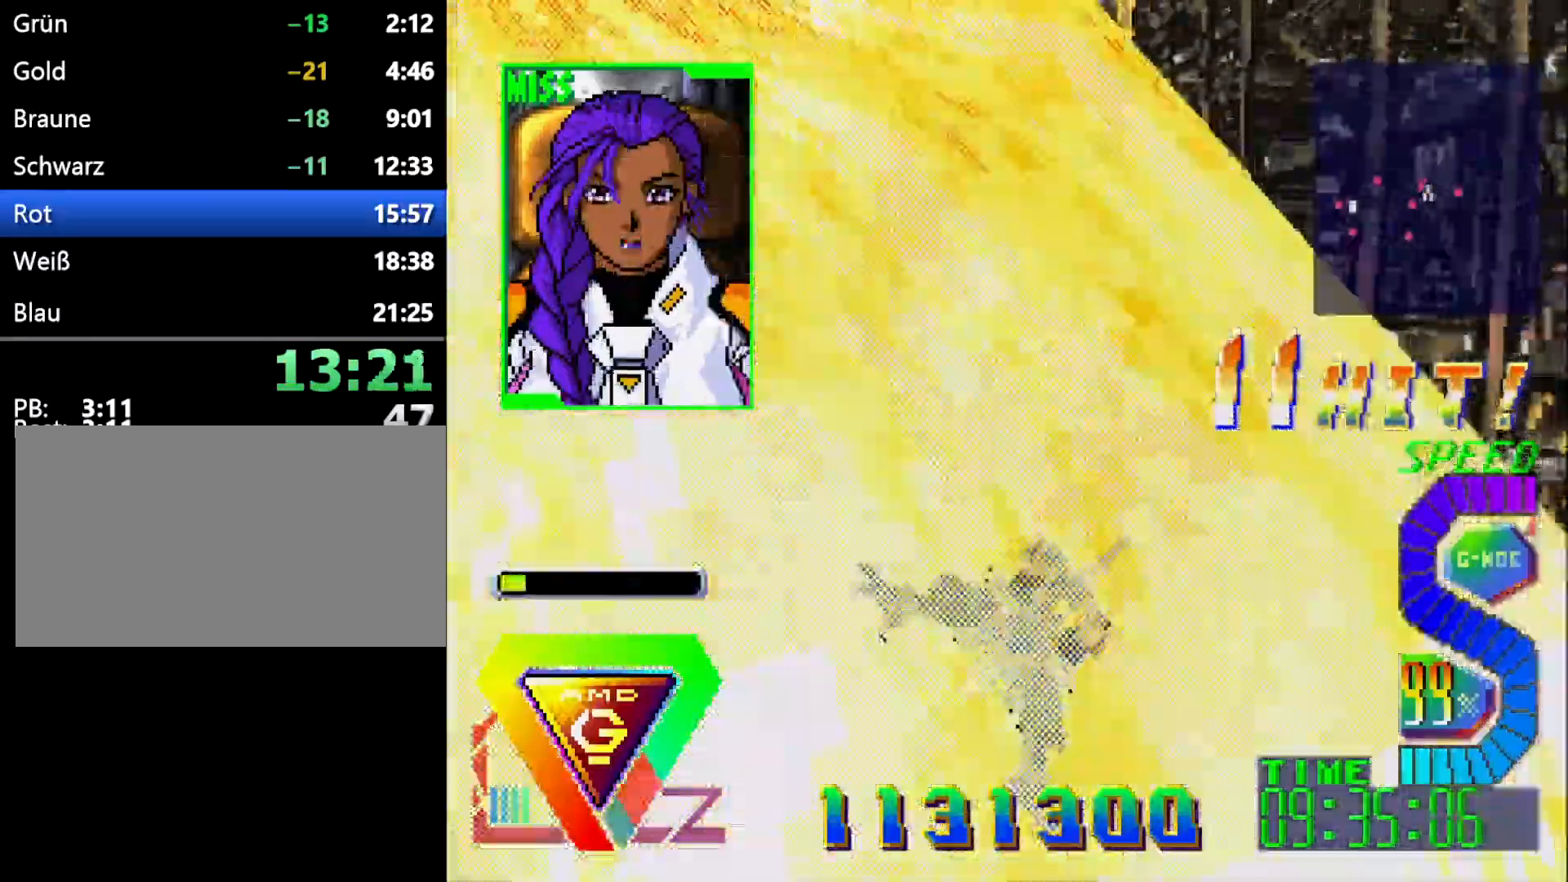
{"buttons": [], "events": [[267, "DPAD_LEFT", "up"]]}
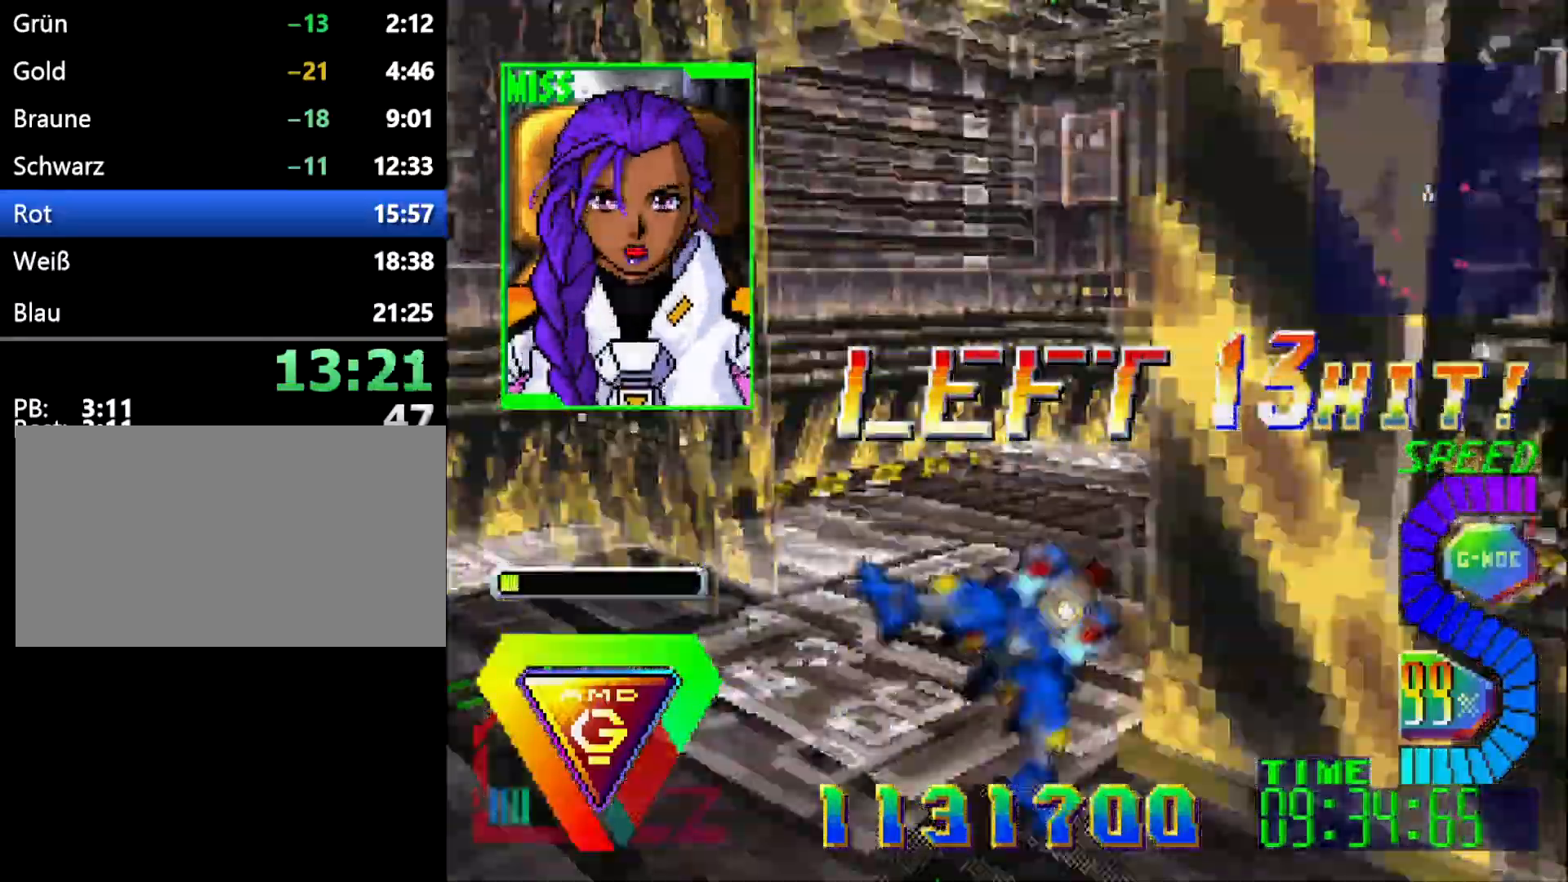
{"buttons": [], "events": []}
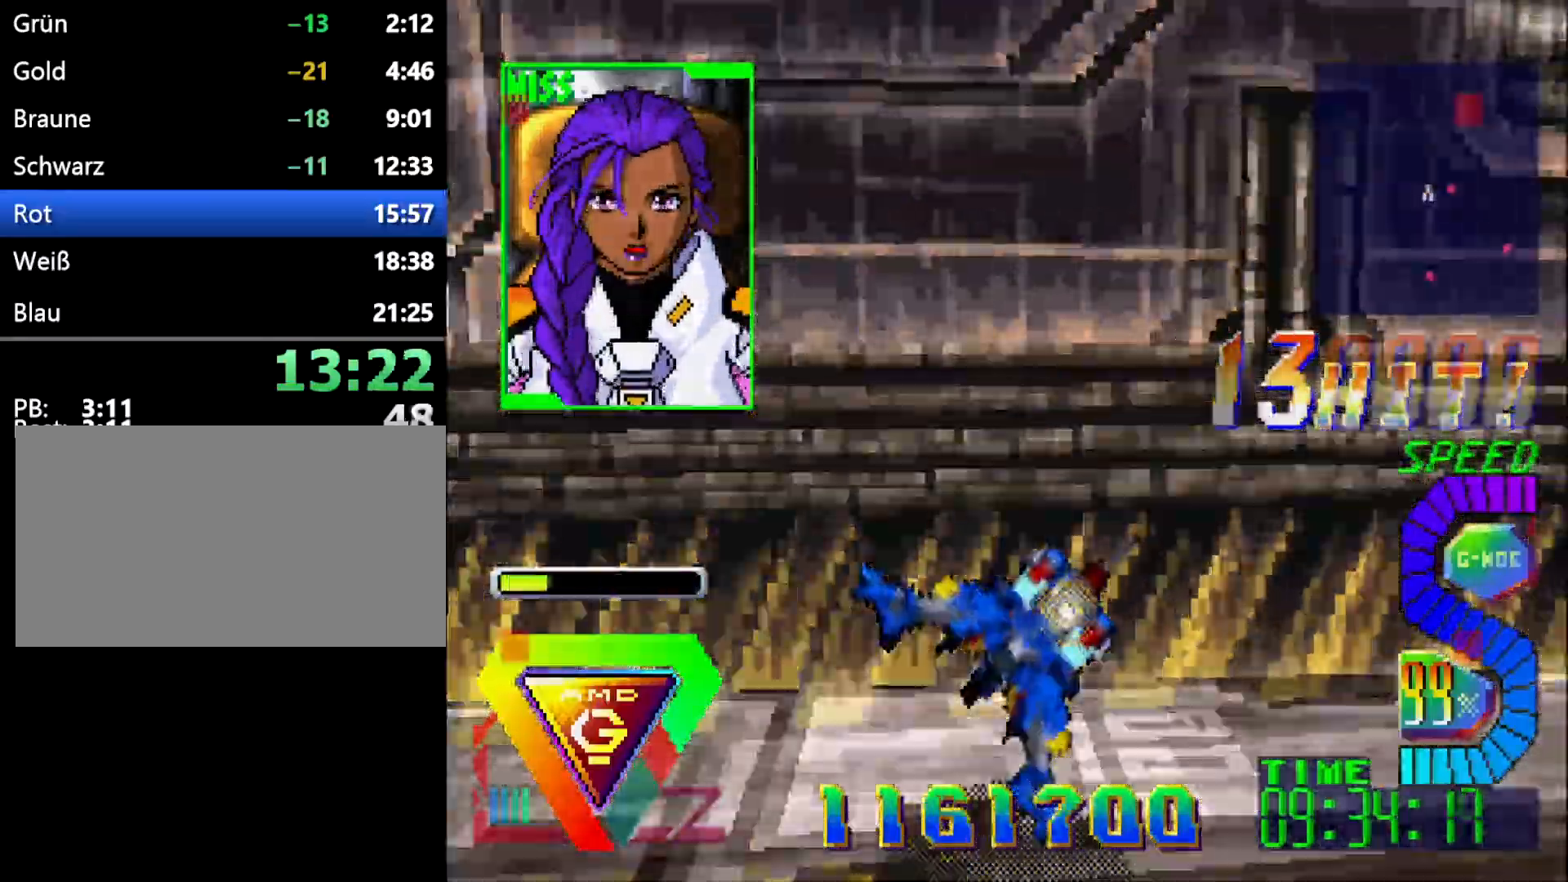
{"buttons": [], "events": [[150, "DPAD_DOWN", "down"], [200, "DPAD_DOWN", "up"]]}
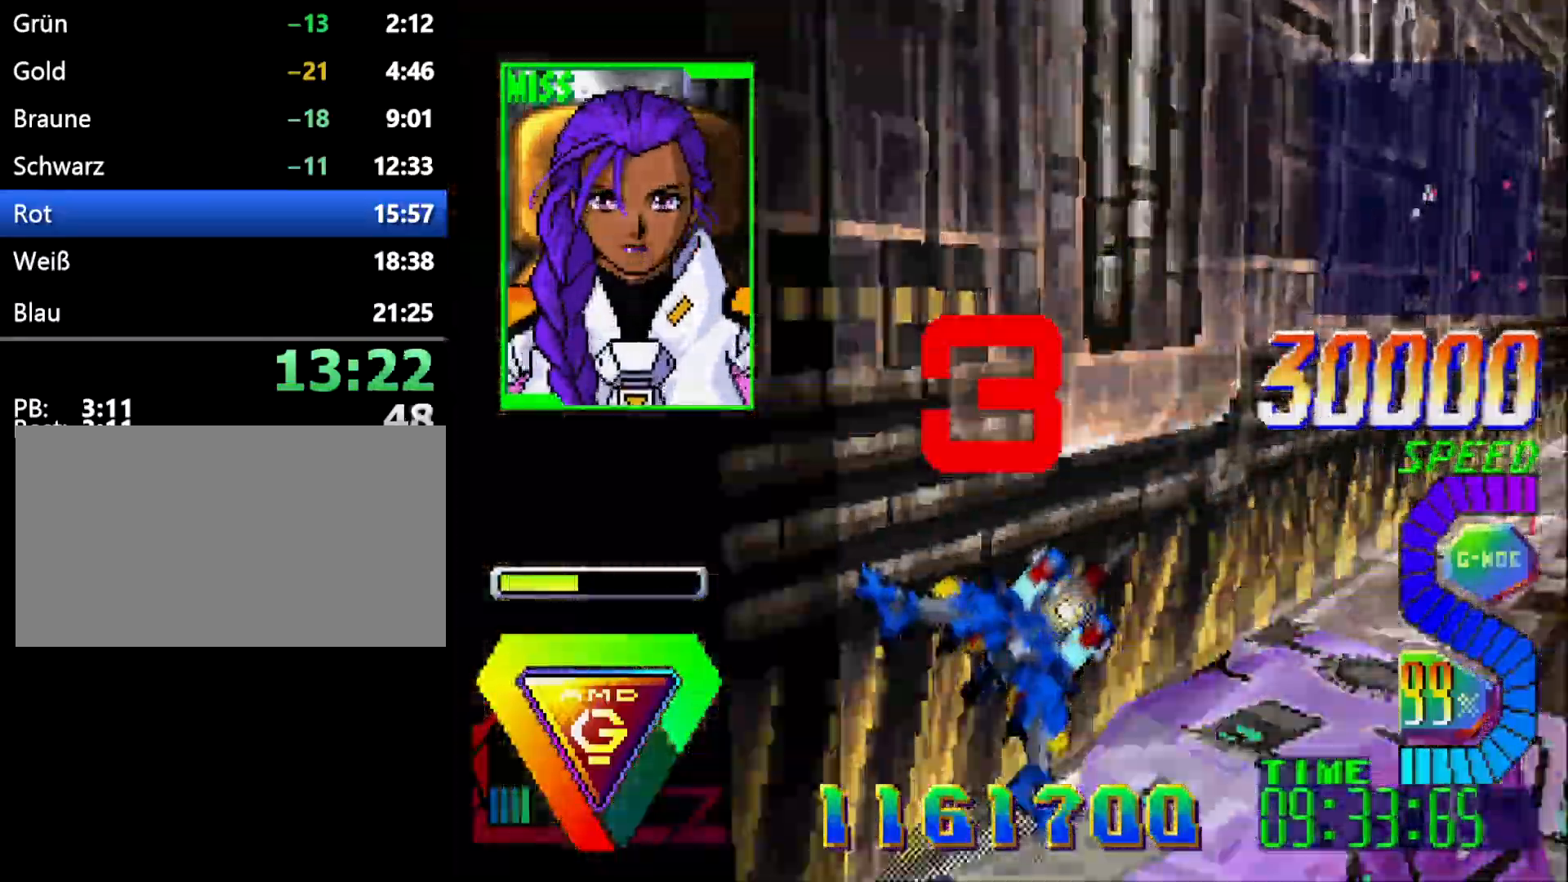
{"buttons": [], "events": []}